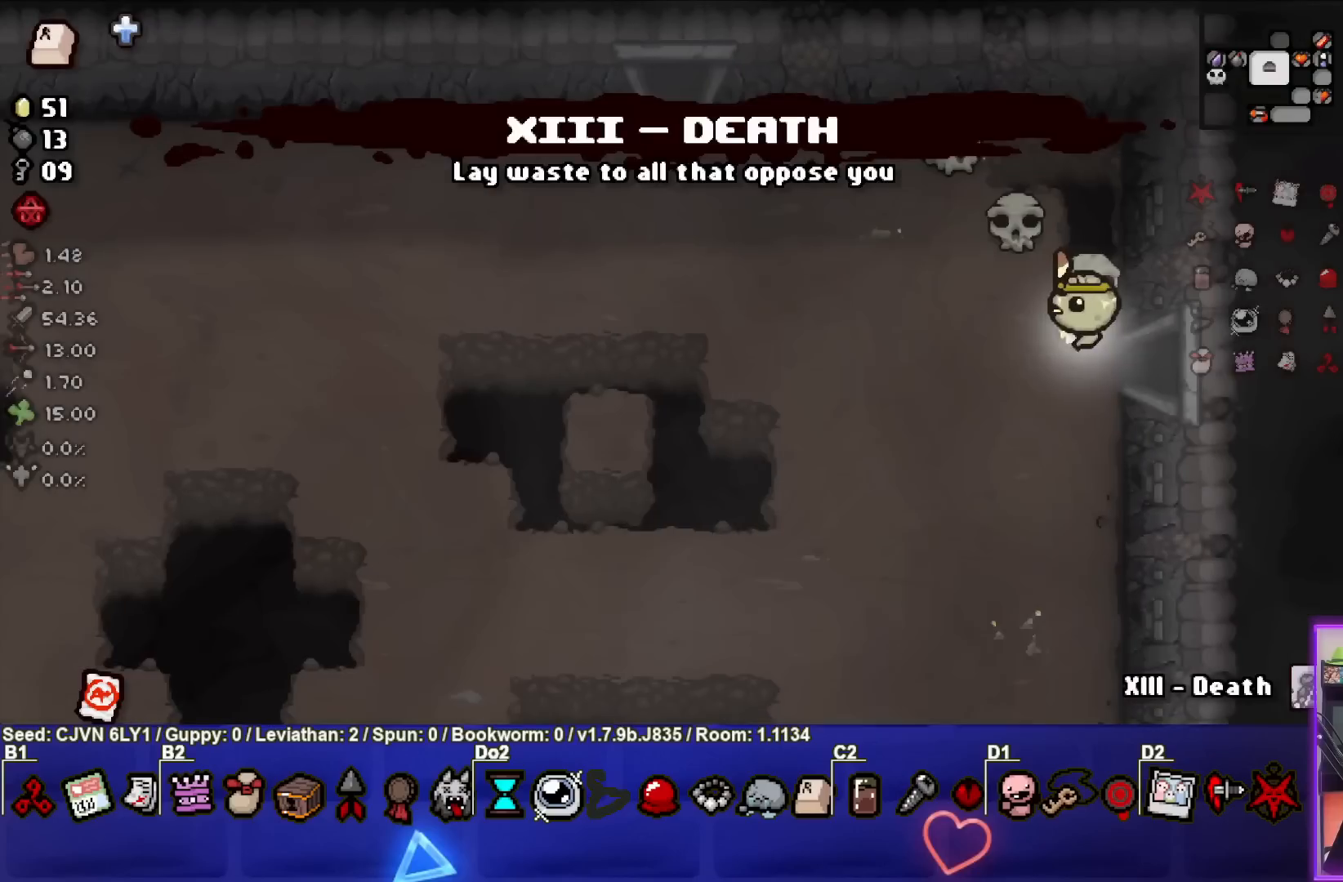
Gameplay with a controller (PlayStation layout); each line is a JSON object with the inputs held at the frame after it. "events" lists button and stick changes between this image and that frame as [ms after this image, input, new state], when the widget could be followed in between. Not read: right_stick.
{"buttons": [], "left_stick": "up-left", "events": [[17, "left_stick", "left"], [433, "left_stick", "up-left"]]}
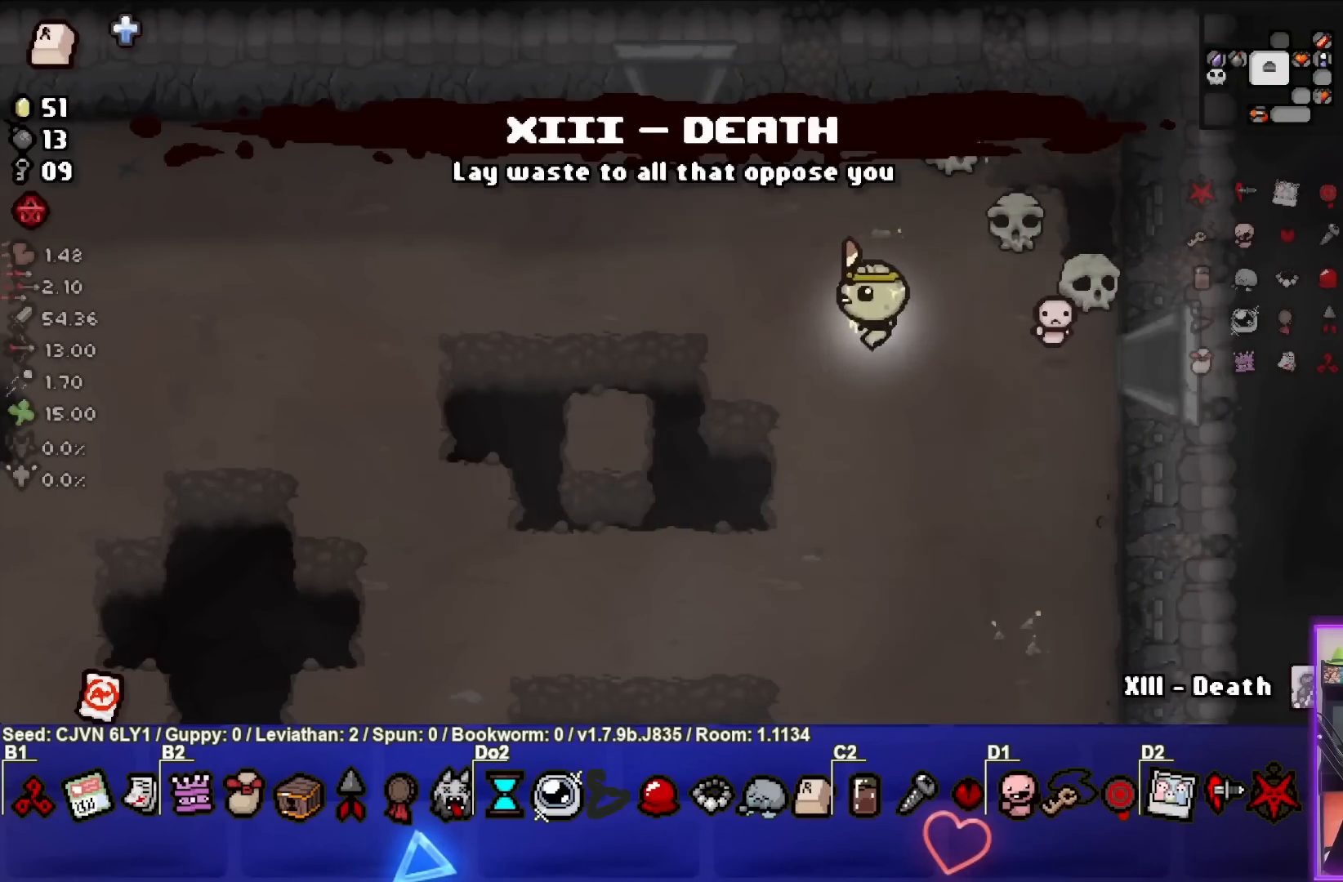
{"buttons": ["TRIANGLE"], "left_stick": "up-left", "events": [[150, "TRIANGLE", "down"]]}
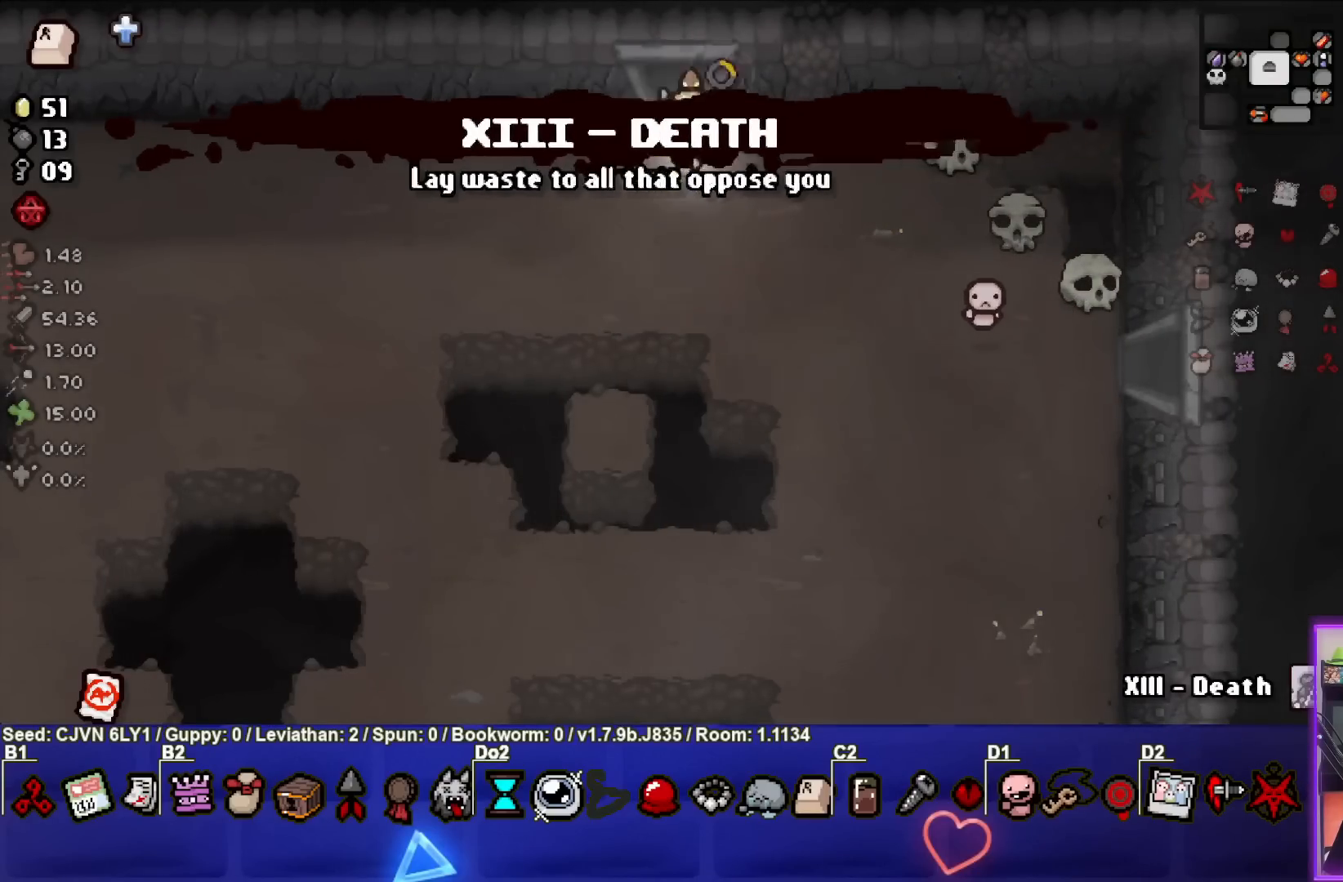
{"buttons": ["TRIANGLE"], "left_stick": "center", "events": [[150, "left_stick", "up"], [267, "left_stick", "center"]]}
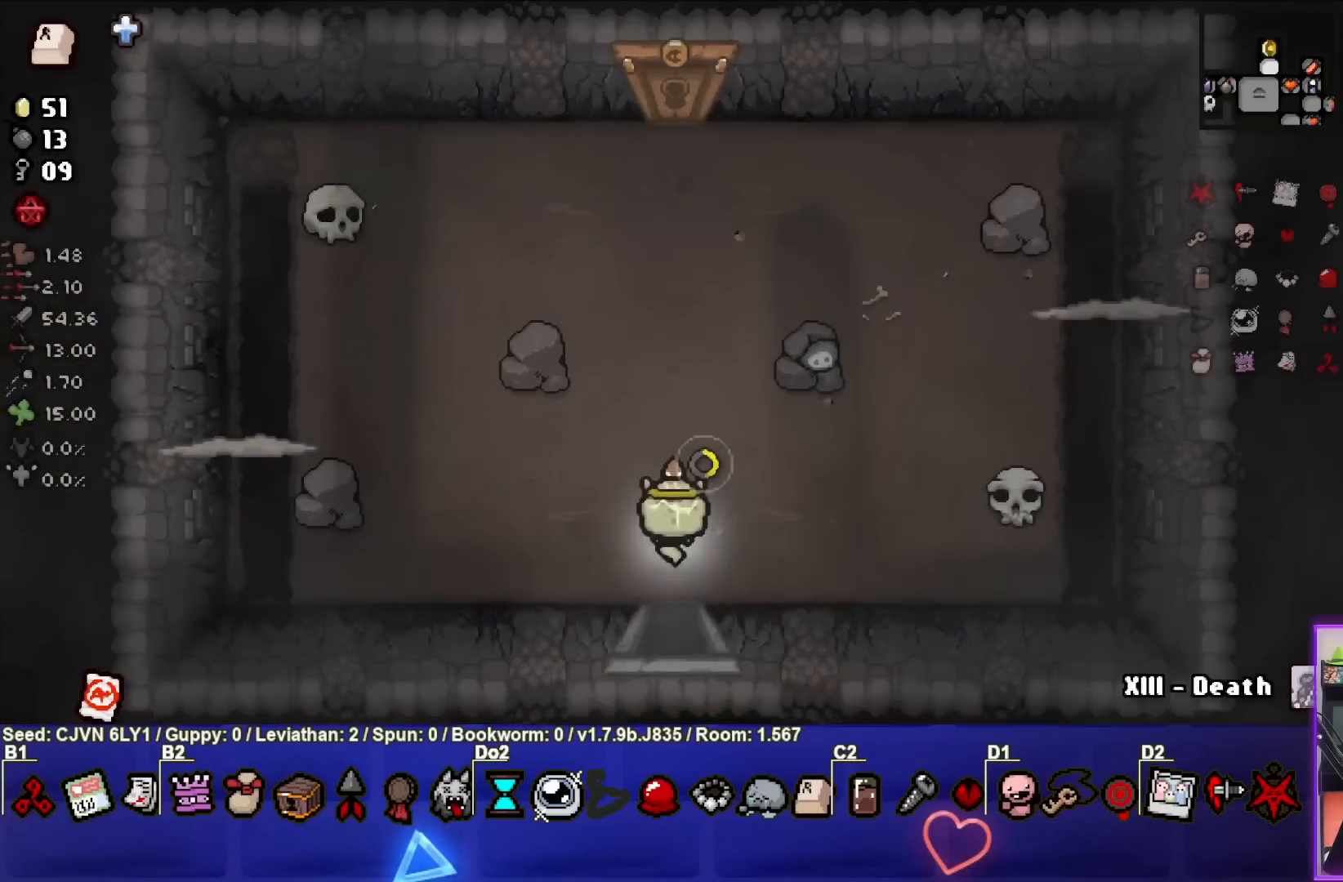
{"buttons": ["SQUARE"], "left_stick": "up-left", "events": [[350, "left_stick", "up-left"], [383, "SQUARE", "down"], [467, "TRIANGLE", "up"]]}
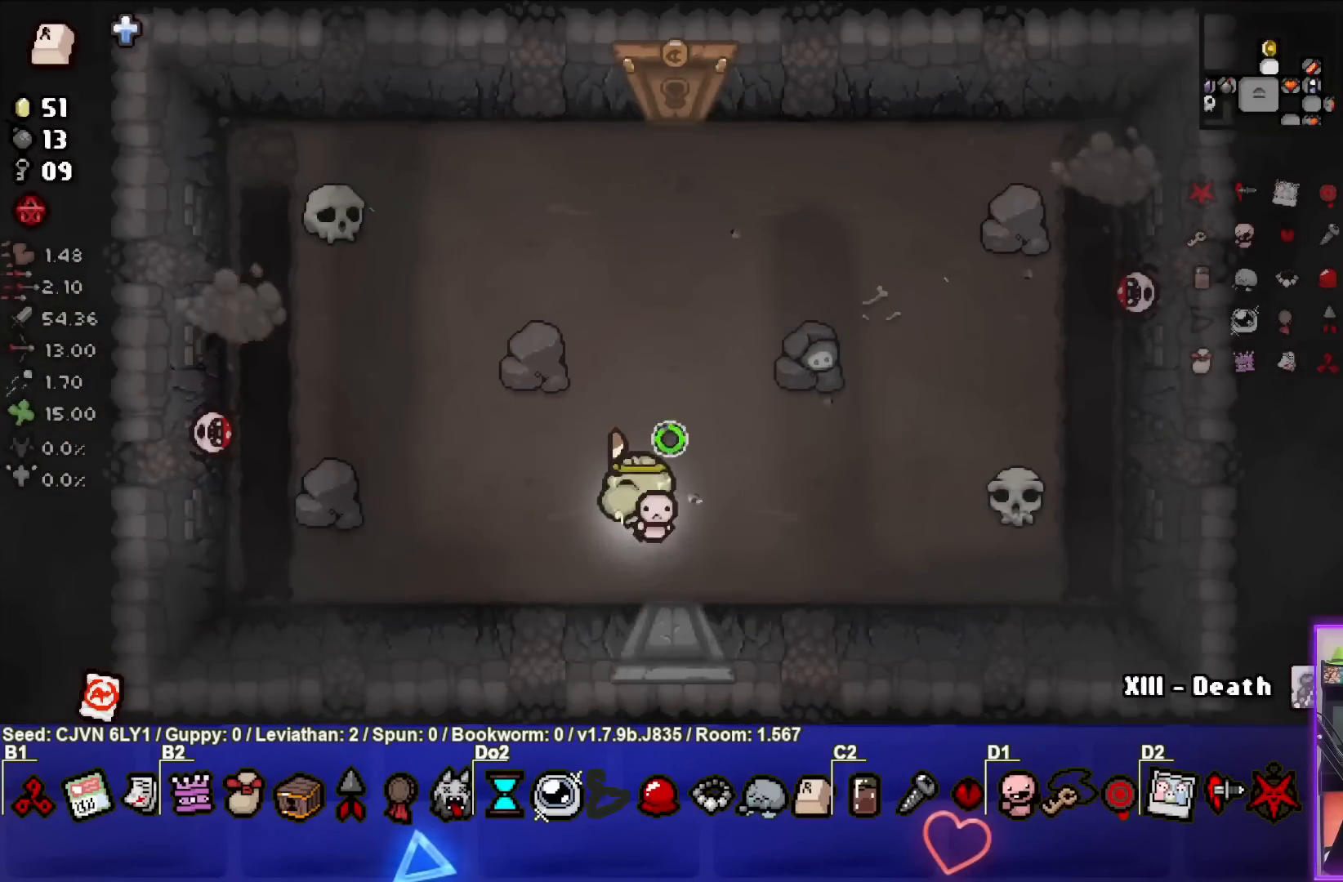
{"buttons": ["TRIANGLE"], "left_stick": "down-right", "events": [[67, "SQUARE", "up"], [100, "left_stick", "center"], [167, "TRIANGLE", "down"], [167, "left_stick", "down-right"]]}
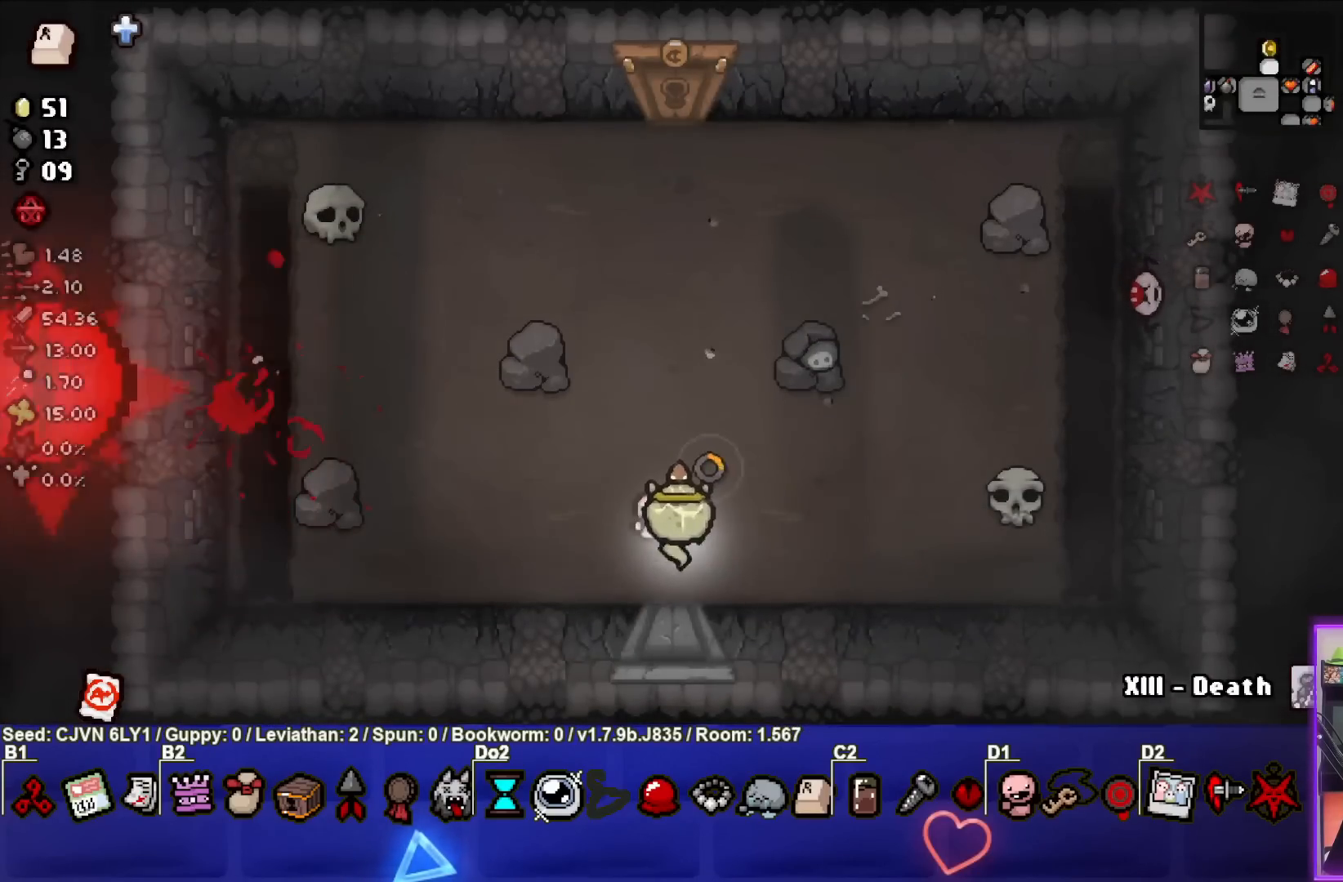
{"buttons": ["TRIANGLE"], "left_stick": "right", "events": [[67, "left_stick", "right"]]}
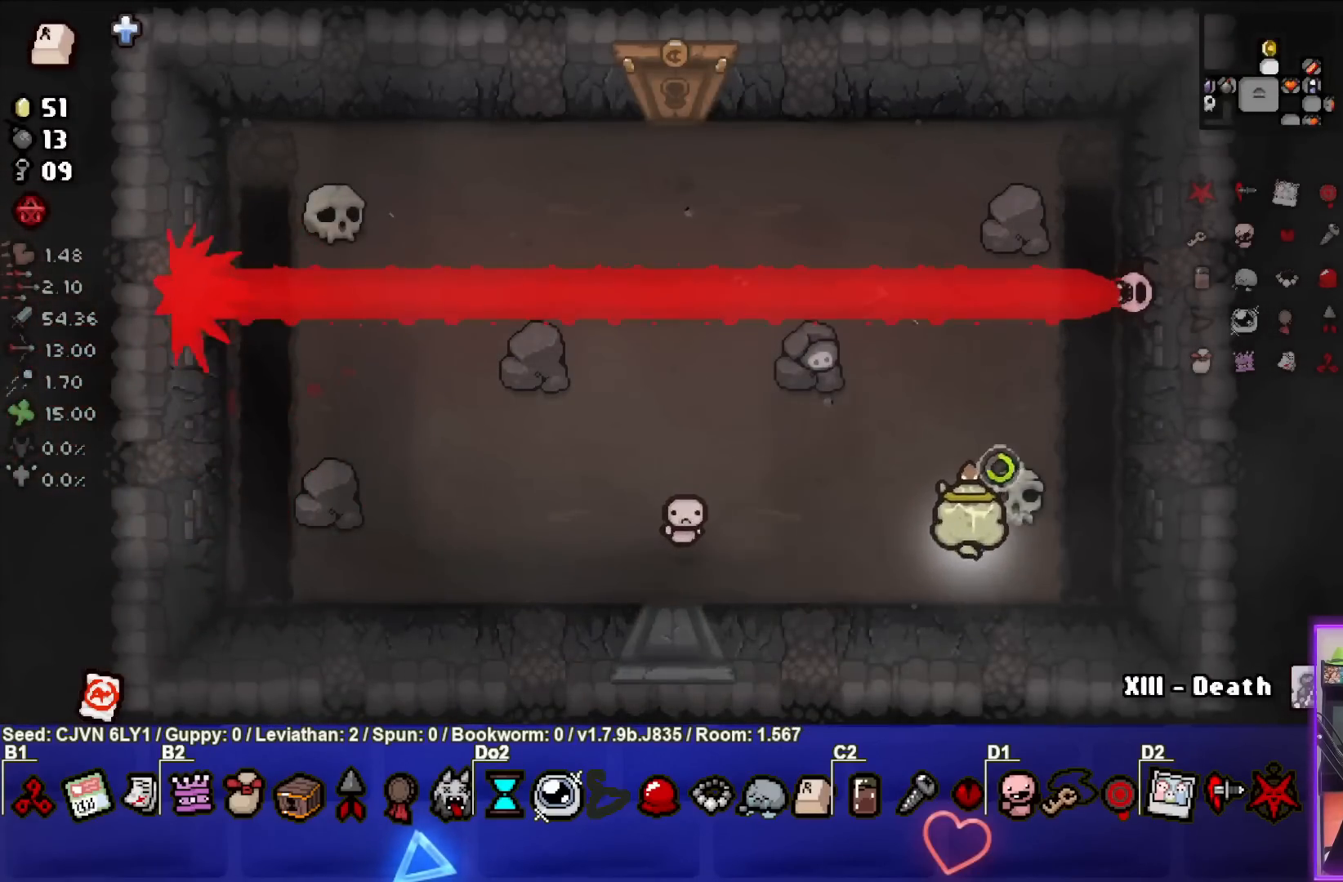
{"buttons": [], "left_stick": "down-left", "events": [[67, "TRIANGLE", "up"], [100, "left_stick", "center"], [200, "left_stick", "down-left"]]}
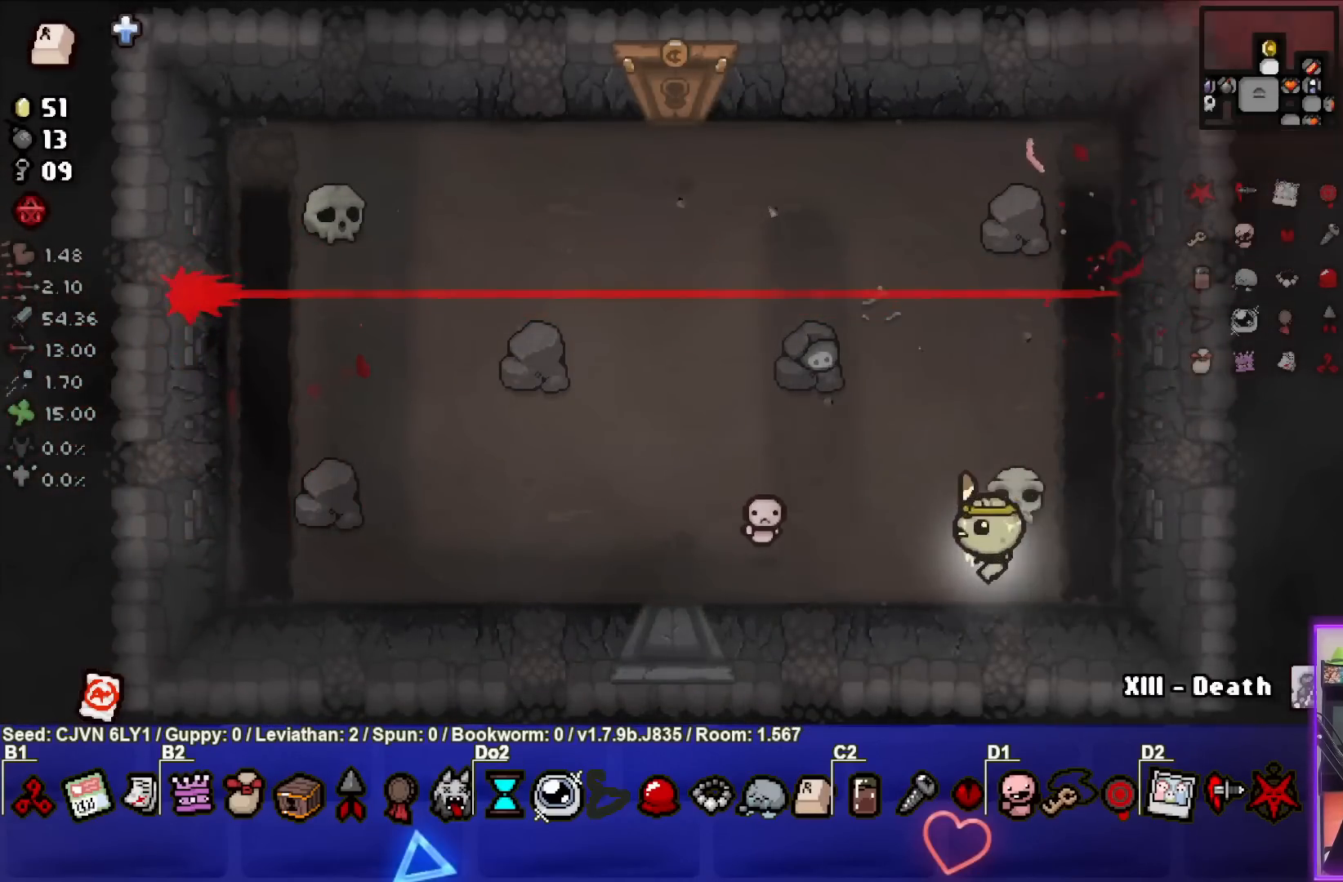
{"buttons": [], "left_stick": "up-left", "events": [[150, "left_stick", "left"], [367, "left_stick", "up-left"]]}
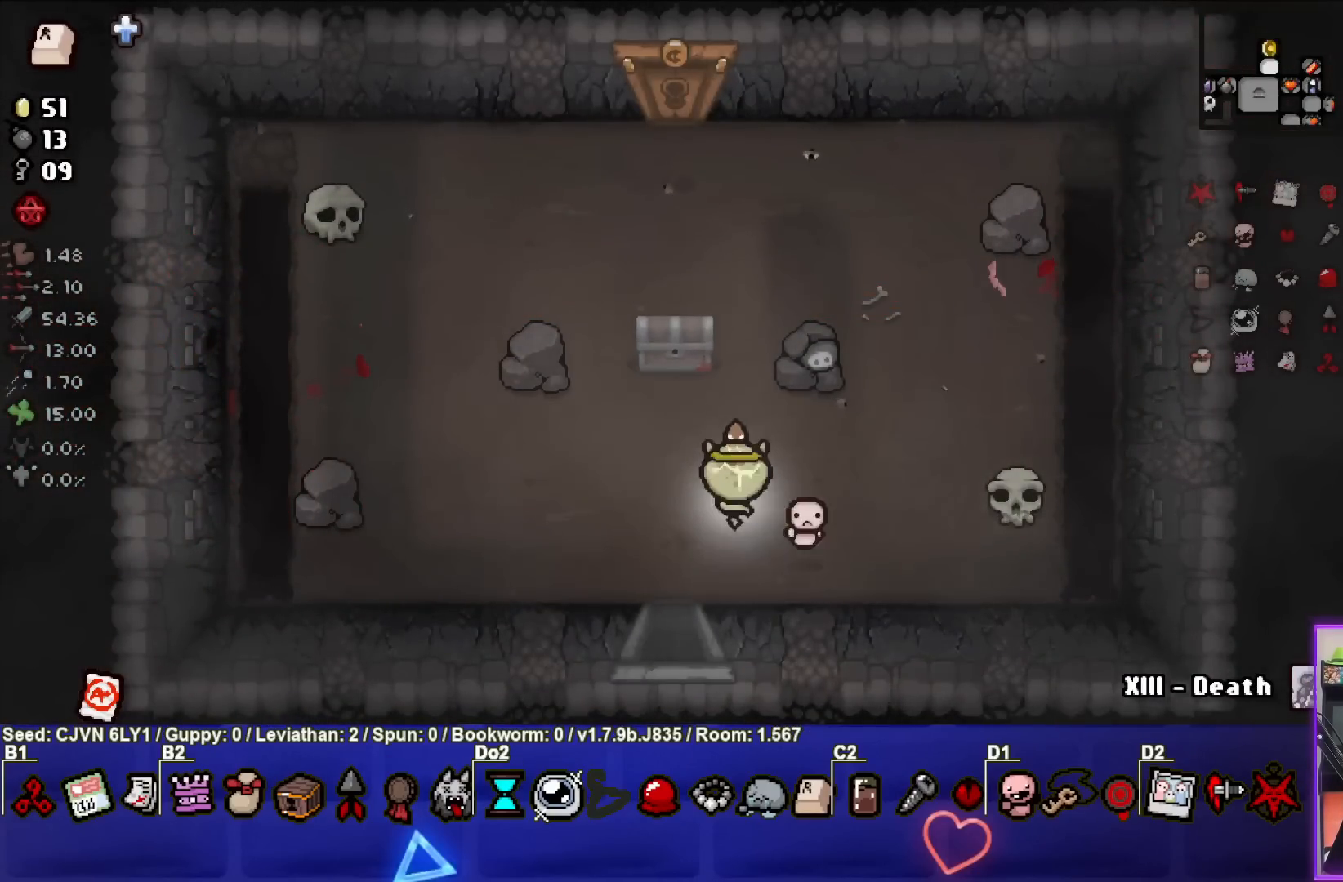
{"buttons": [], "left_stick": "up", "events": [[450, "left_stick", "up"]]}
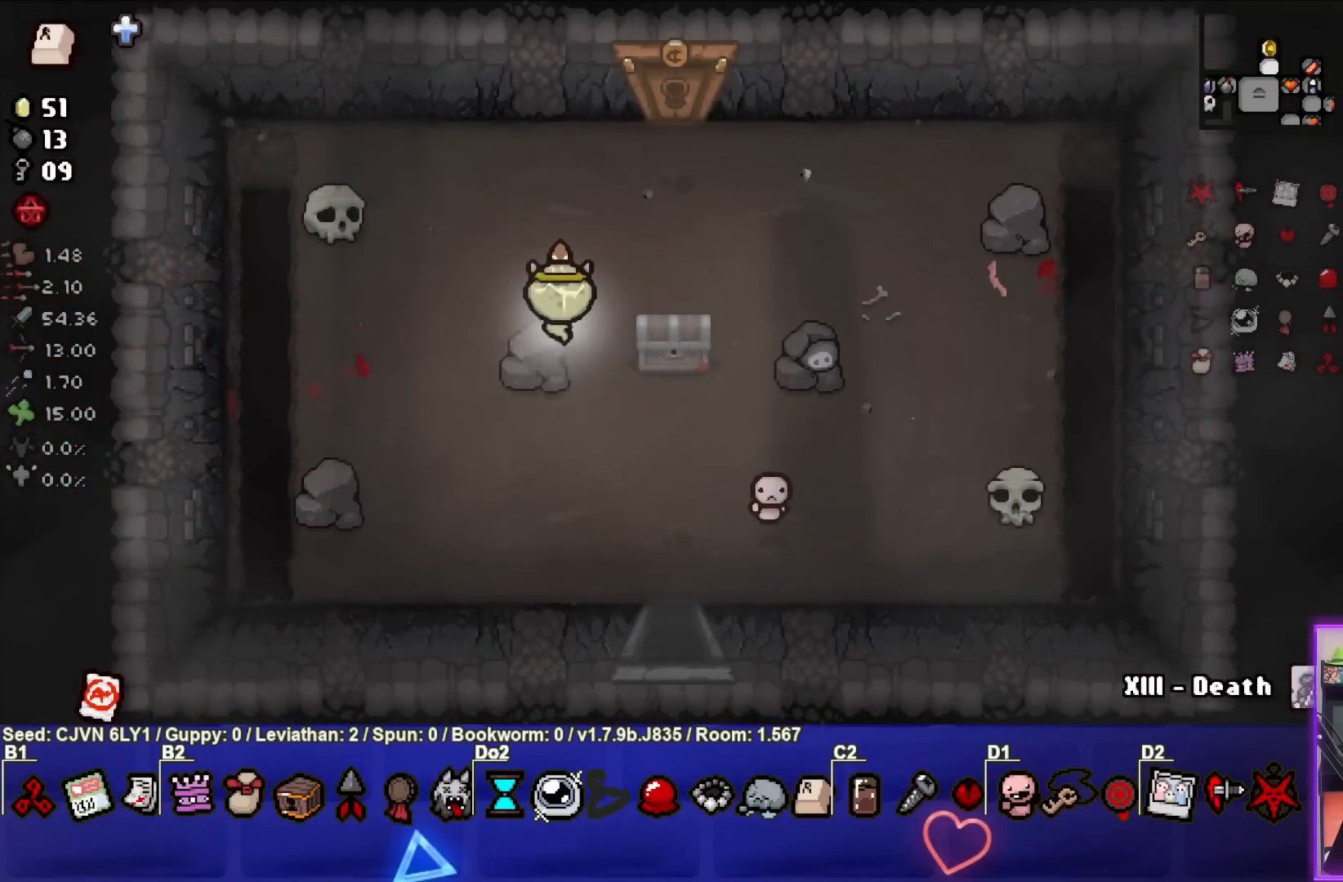
{"buttons": [], "left_stick": "up", "events": [[117, "left_stick", "up-right"], [400, "left_stick", "up"]]}
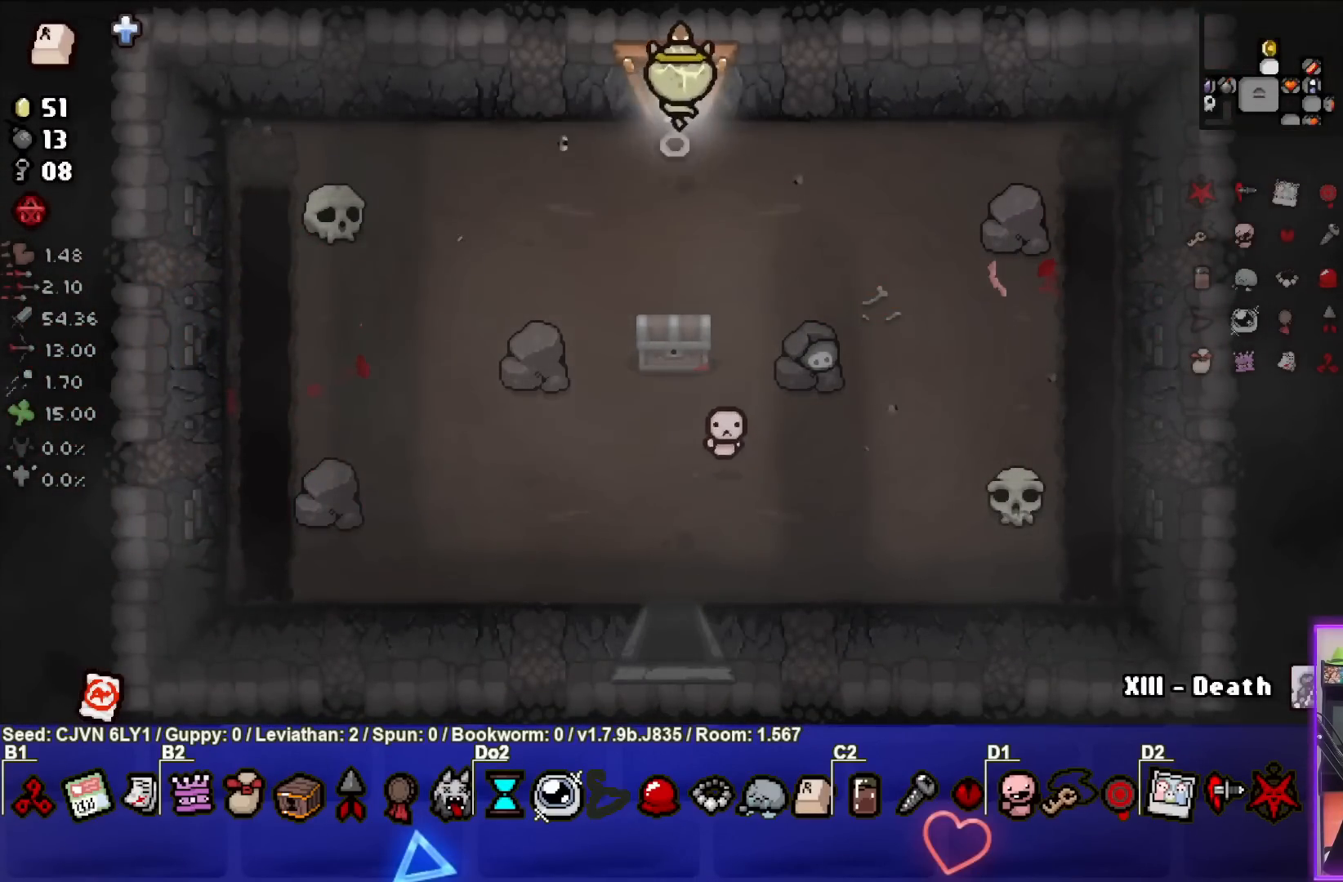
{"buttons": [], "left_stick": "center", "events": [[117, "left_stick", "center"]]}
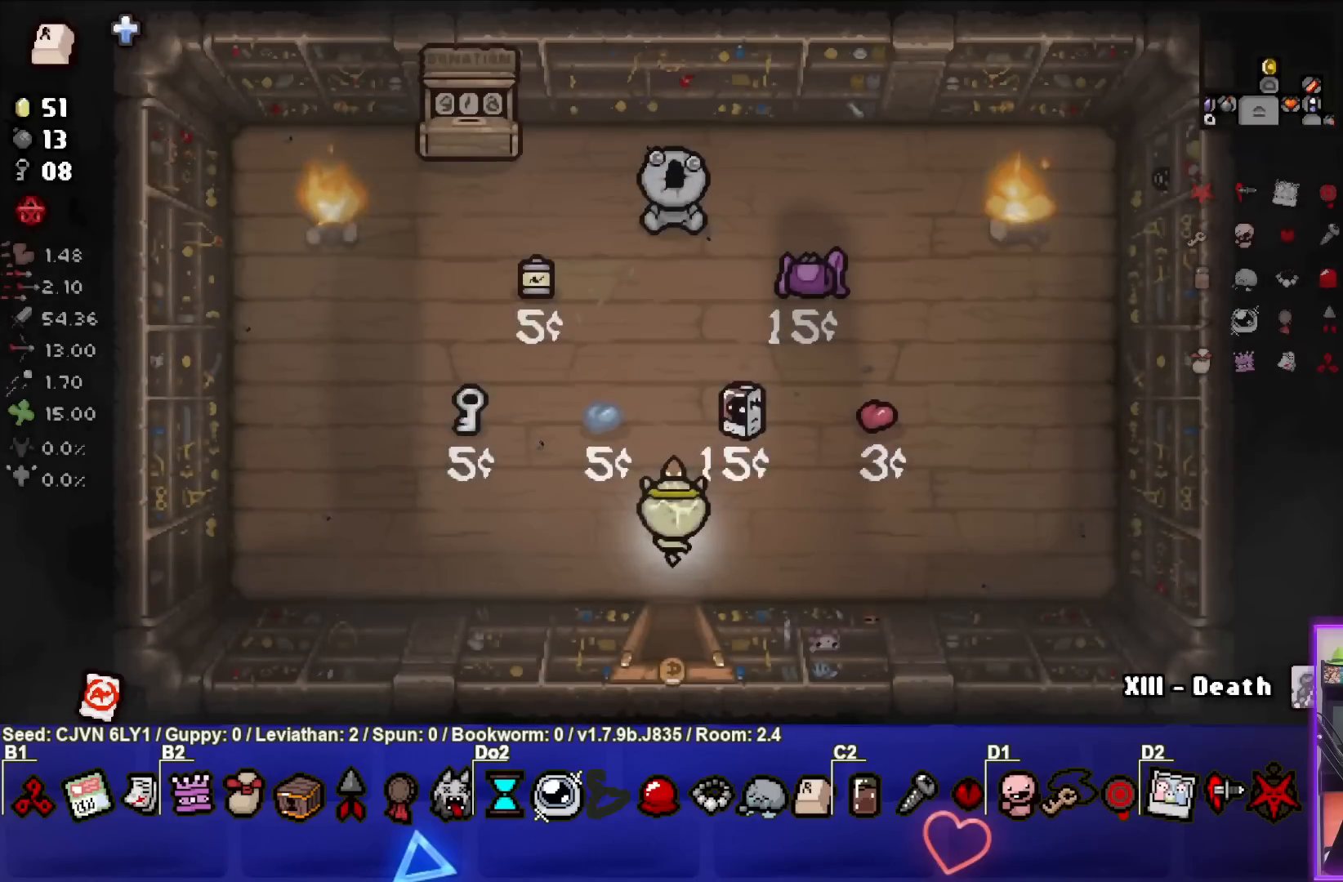
{"buttons": [], "left_stick": "up", "events": [[467, "left_stick", "up"]]}
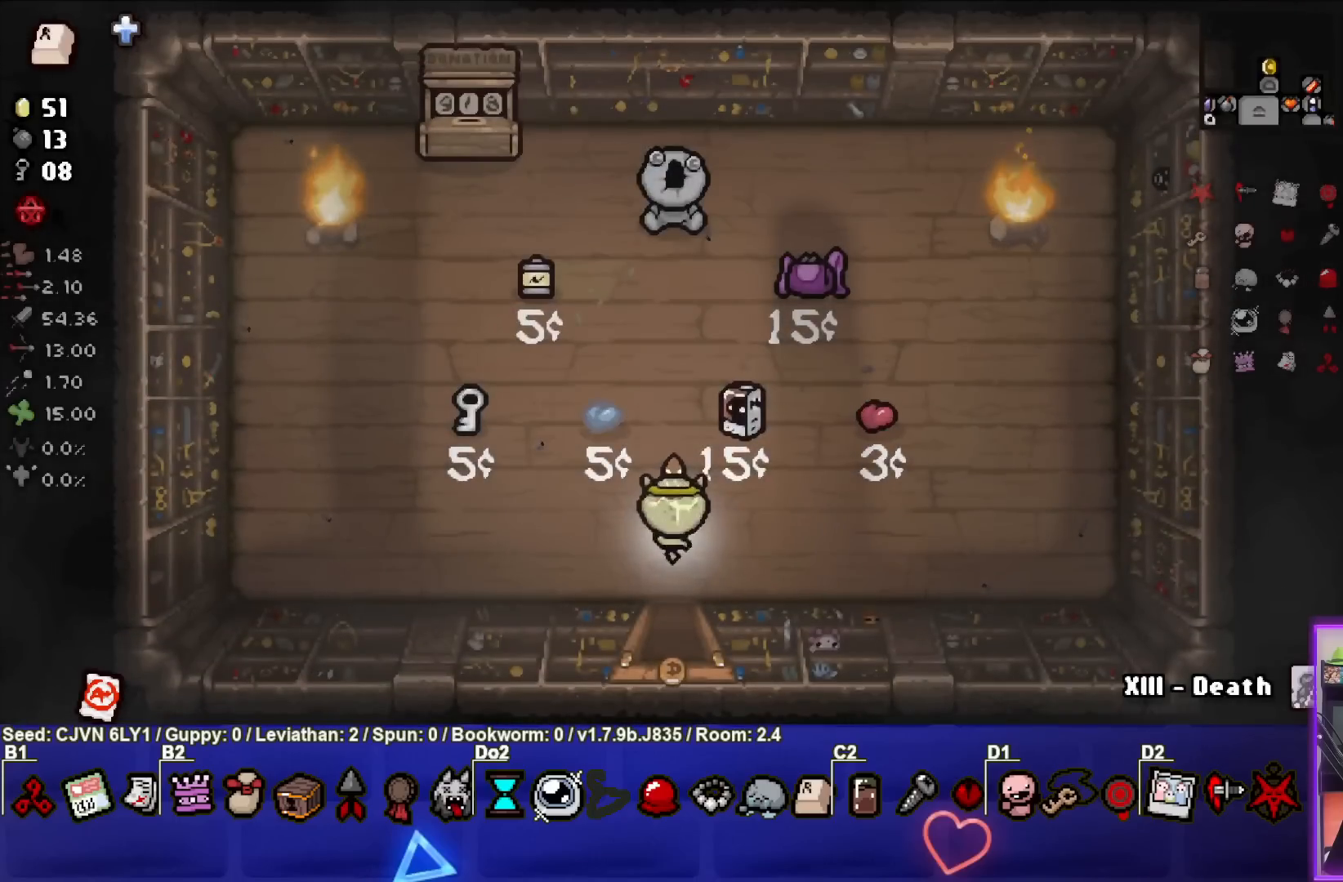
{"buttons": [], "left_stick": "up-right", "events": [[350, "left_stick", "up-right"]]}
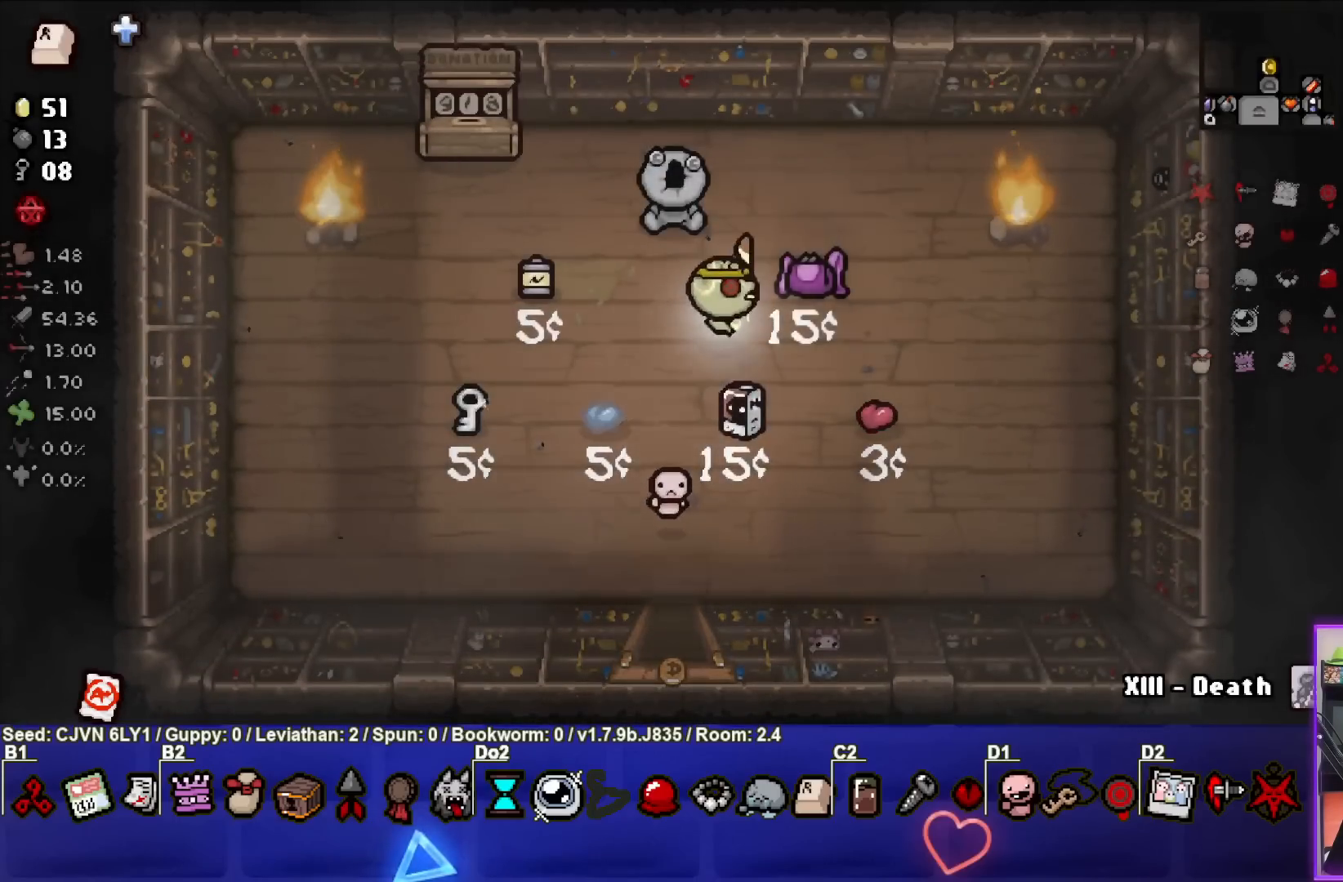
{"buttons": [], "left_stick": "center", "events": [[217, "left_stick", "left"], [450, "left_stick", "center"]]}
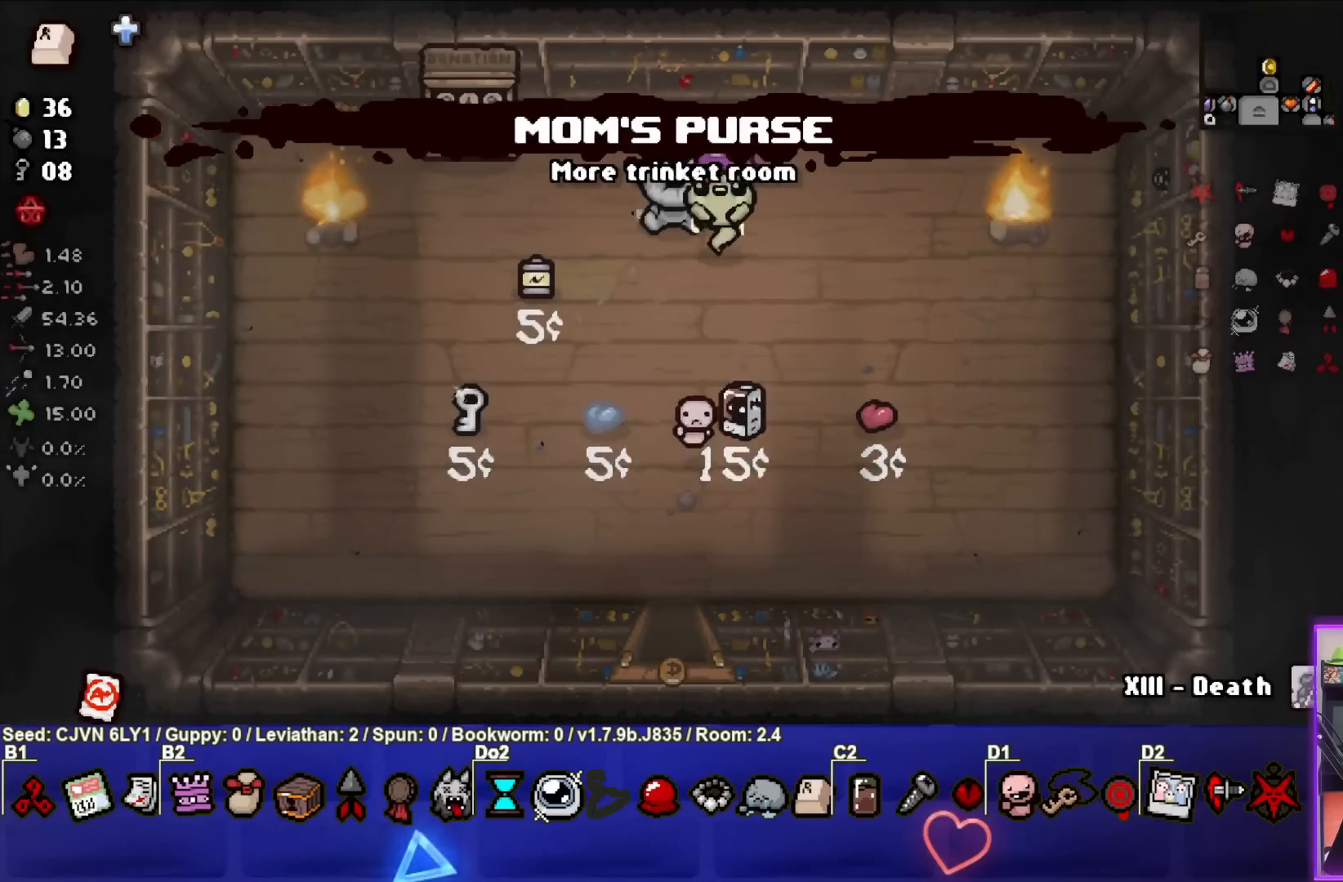
{"buttons": [], "left_stick": "left", "events": [[183, "left_stick", "down-right"], [333, "left_stick", "center"], [500, "left_stick", "left"]]}
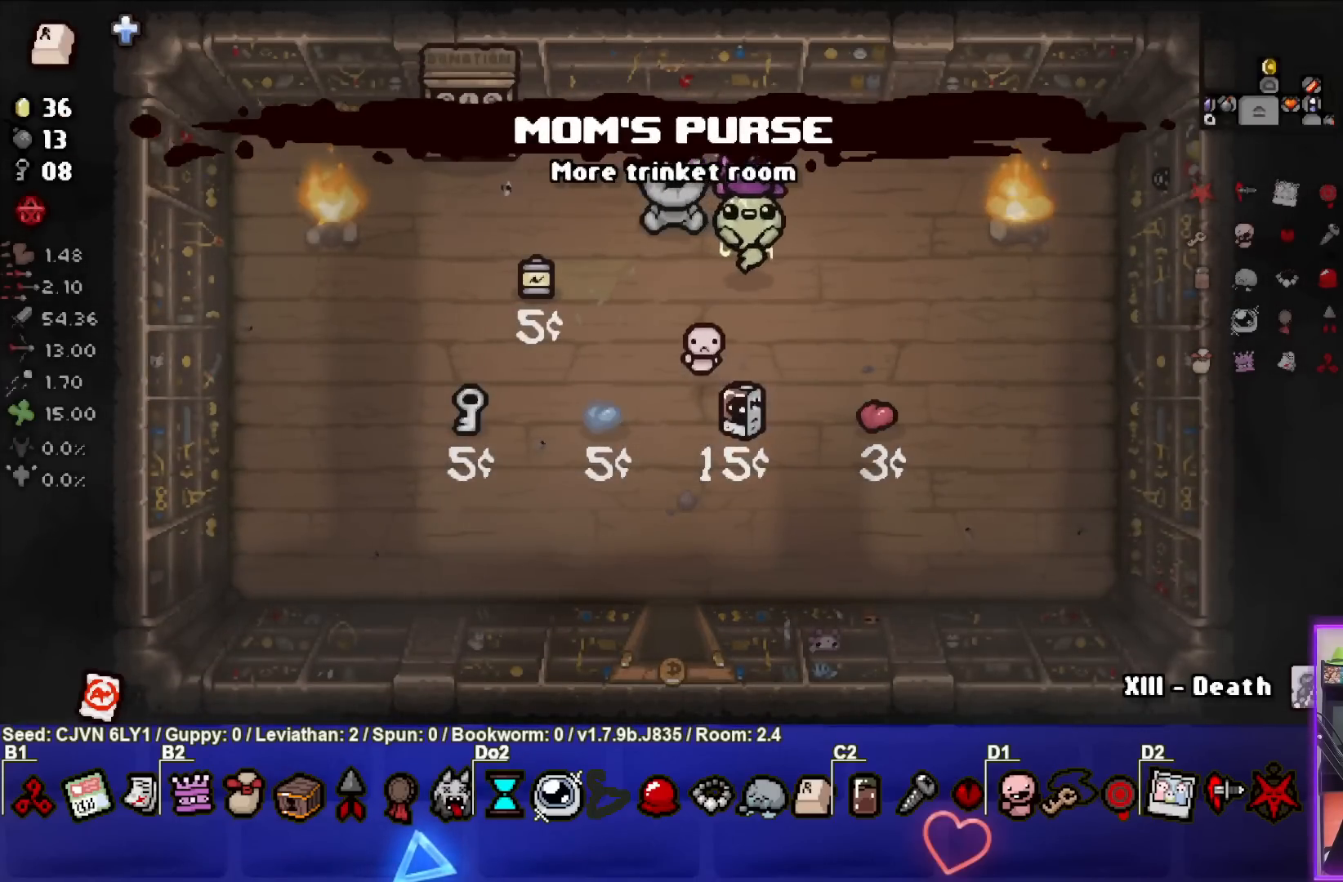
{"buttons": [], "left_stick": "center", "events": [[150, "left_stick", "center"]]}
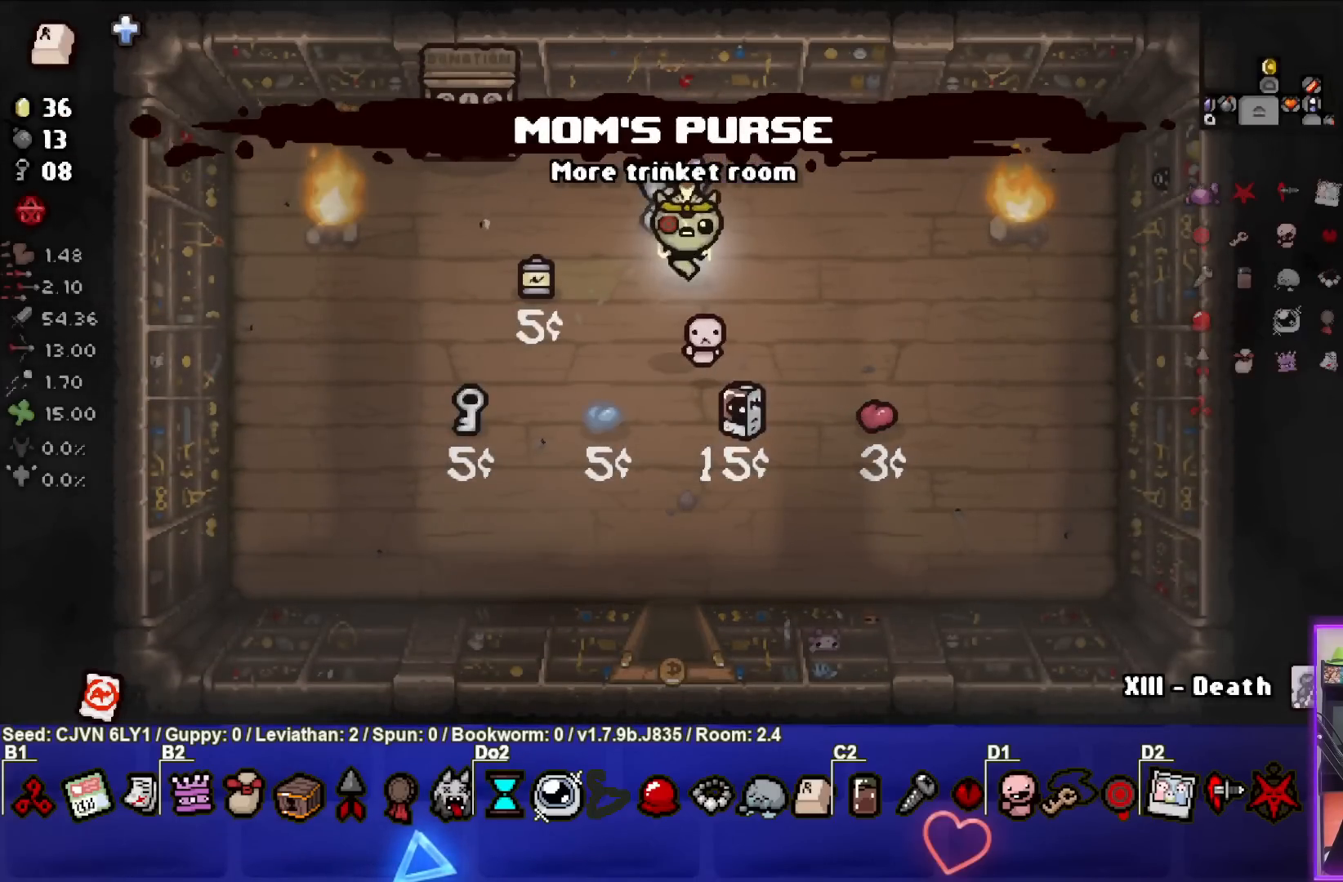
{"buttons": [], "left_stick": "center", "events": []}
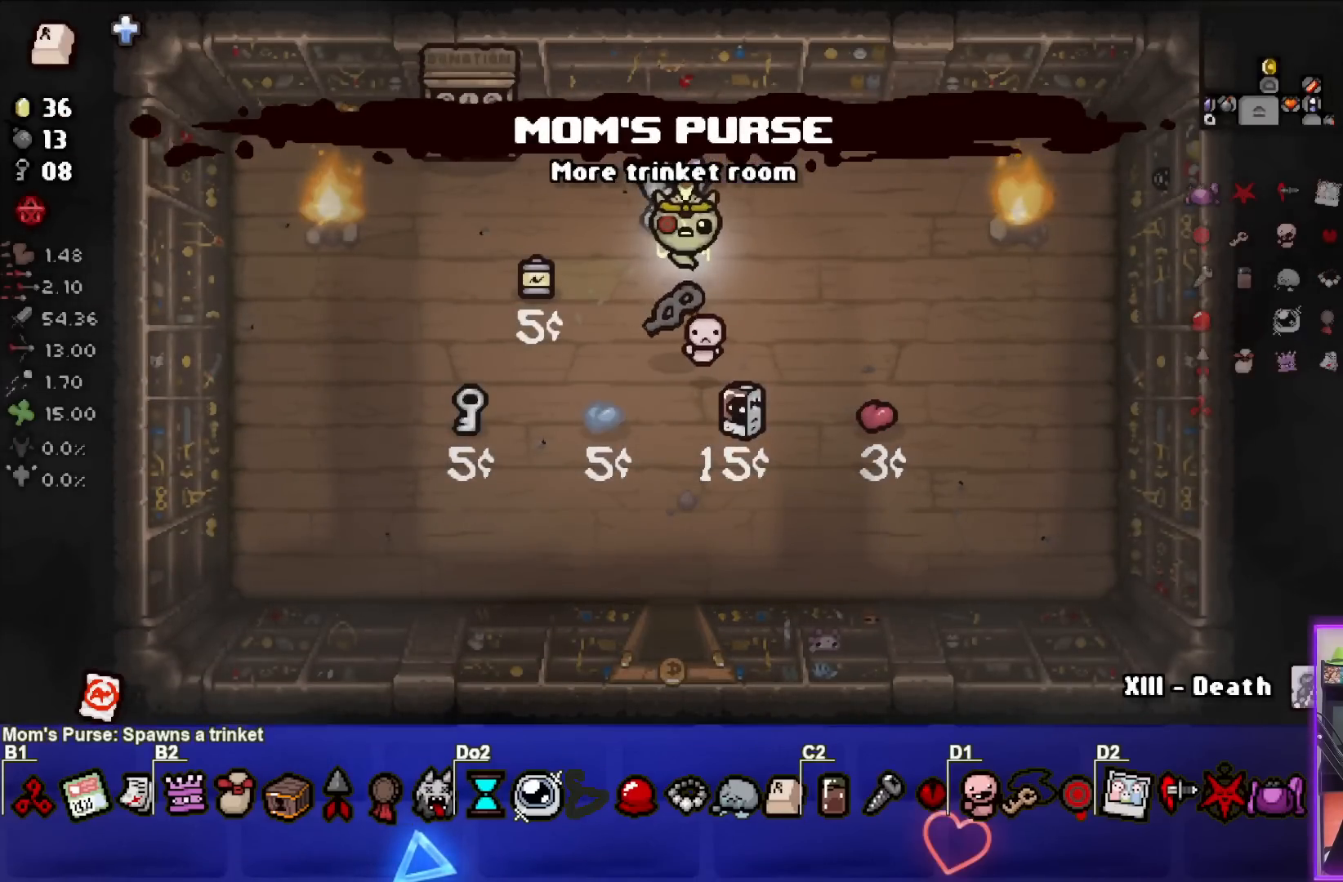
{"buttons": [], "left_stick": "down", "events": [[367, "left_stick", "down"]]}
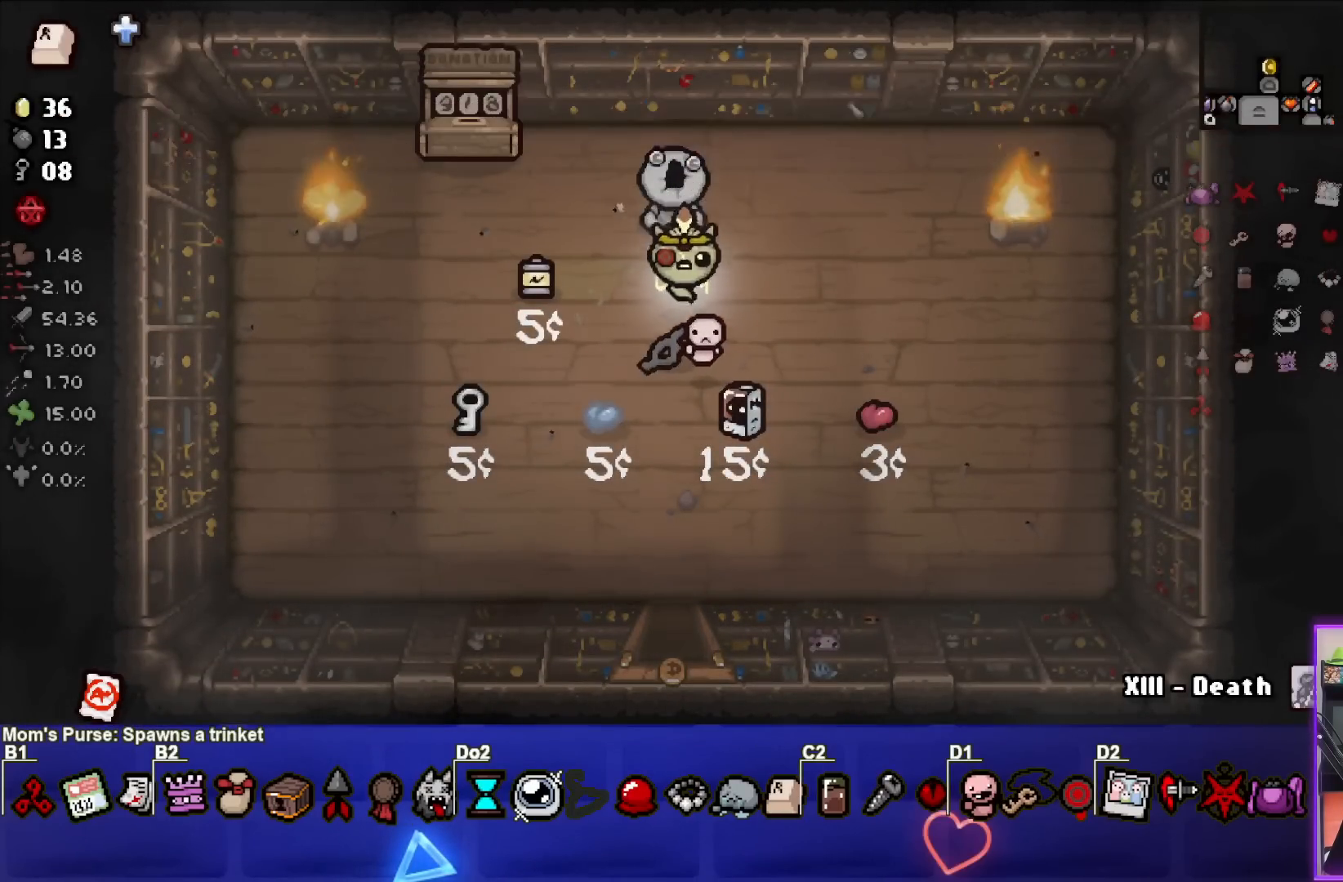
{"buttons": [], "left_stick": "center", "events": [[417, "left_stick", "center"]]}
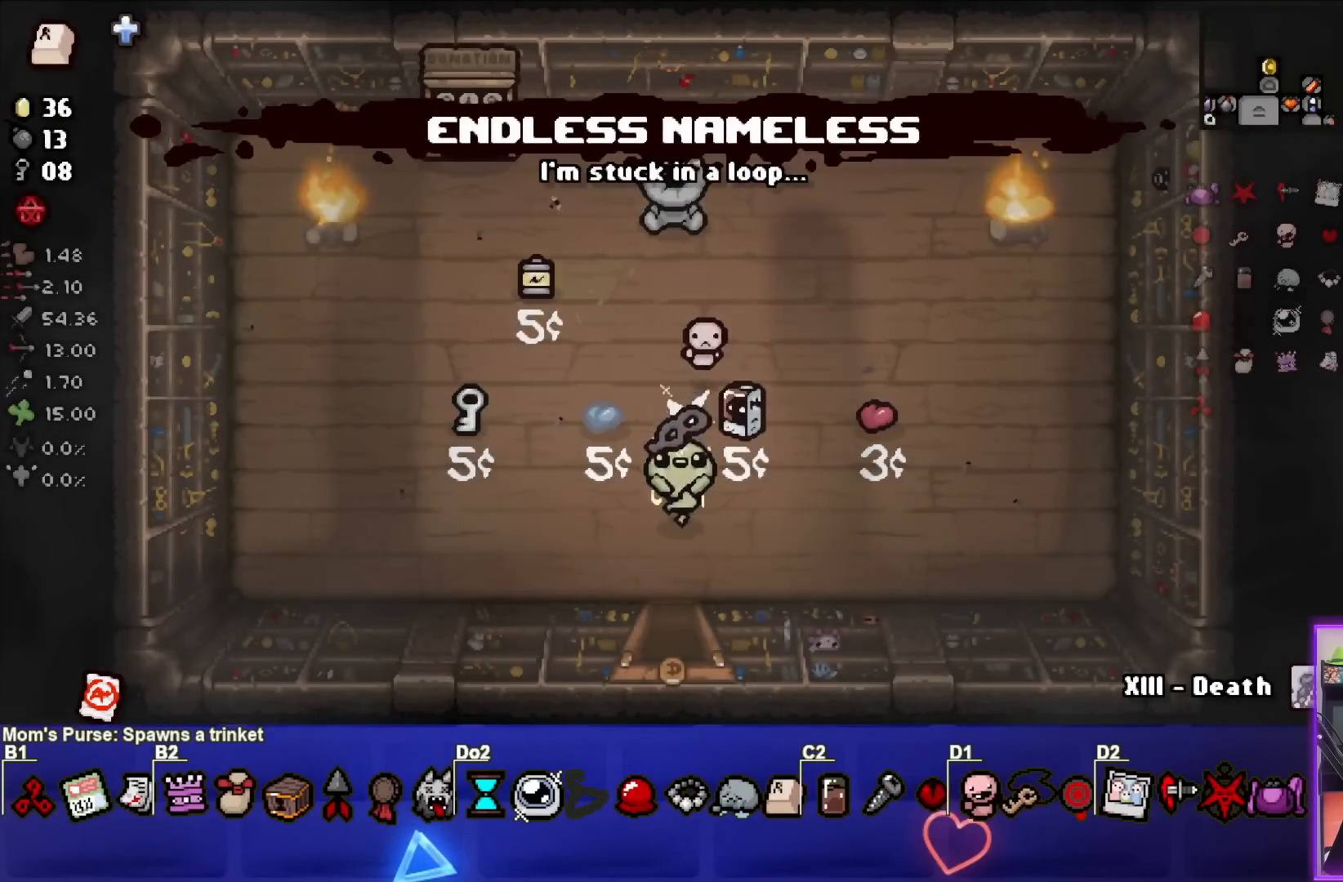
{"buttons": [], "left_stick": "center", "events": [[50, "left_stick", "down"], [400, "left_stick", "center"]]}
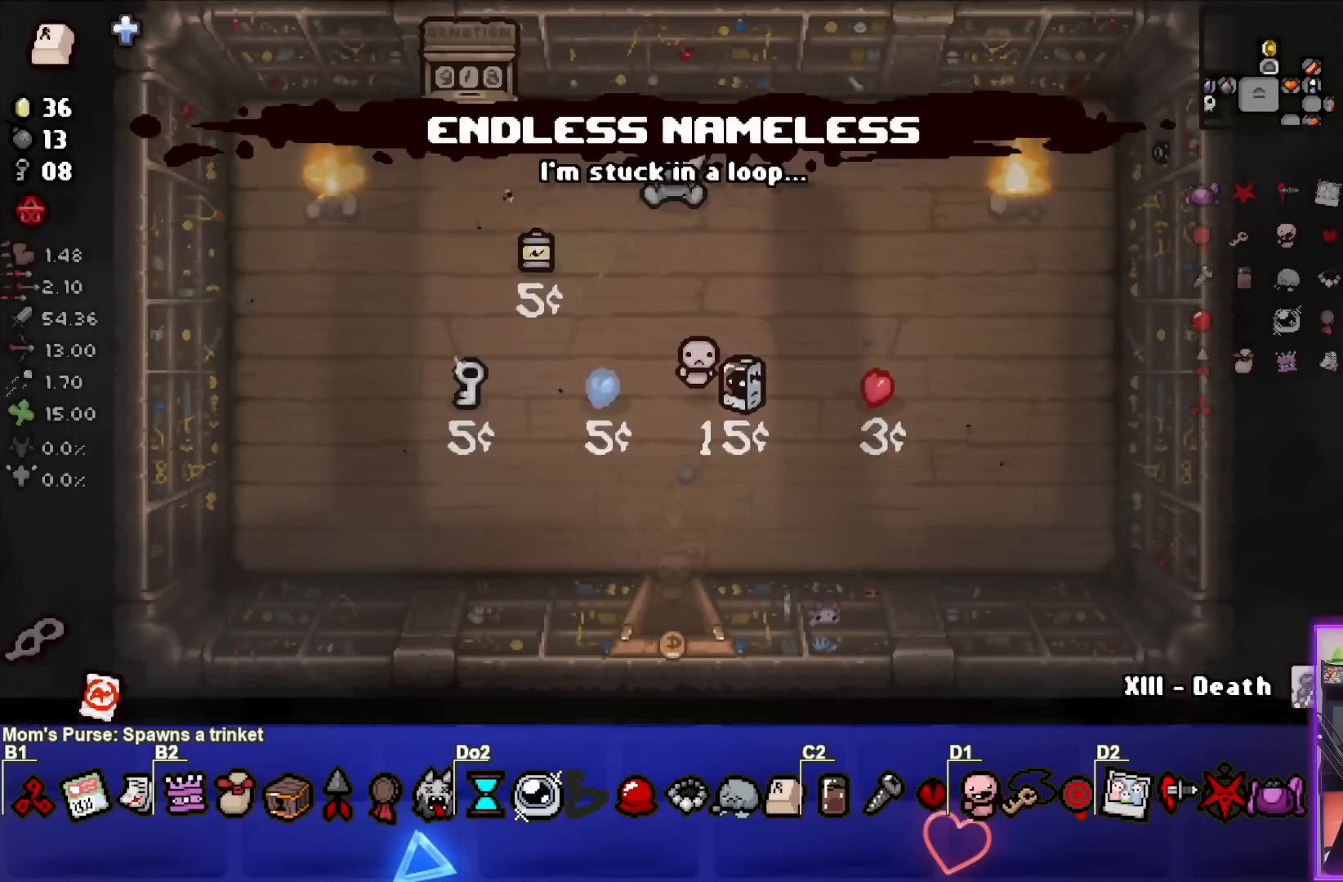
{"buttons": [], "left_stick": "left", "events": [[167, "left_stick", "left"]]}
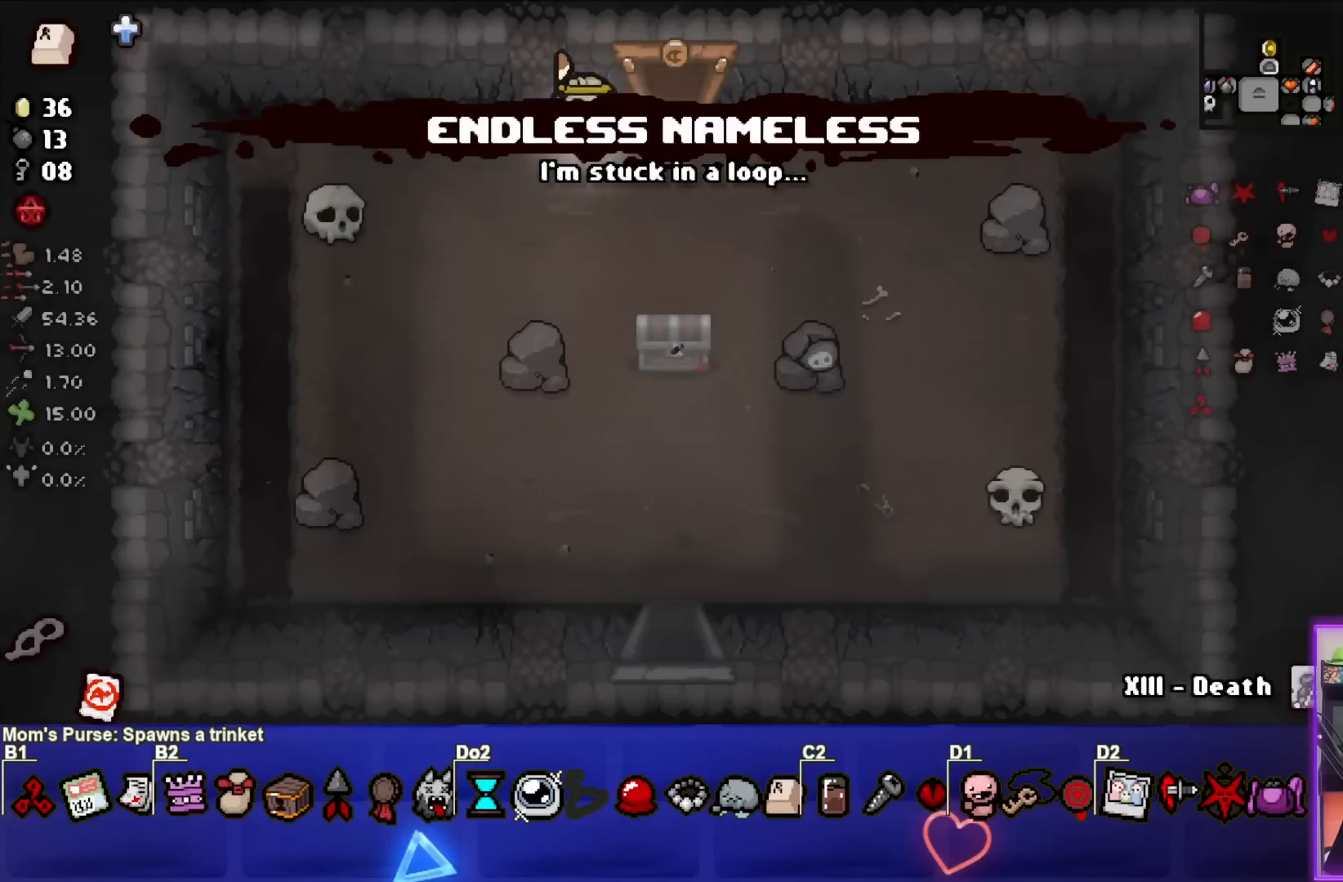
{"buttons": [], "left_stick": "down-right", "events": [[67, "left_stick", "down-left"], [183, "left_stick", "down"], [500, "left_stick", "down-right"]]}
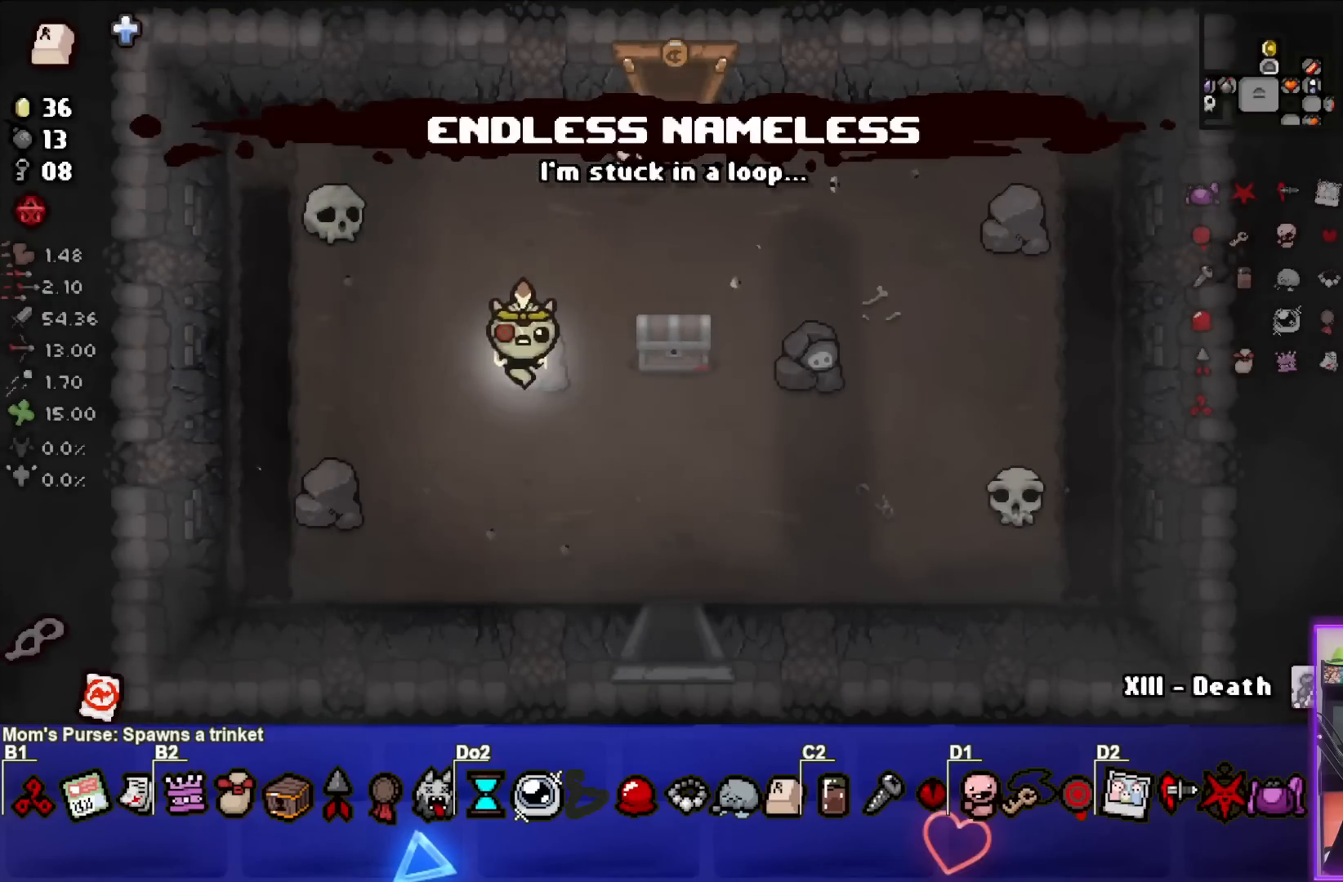
{"buttons": [], "left_stick": "down-right", "events": []}
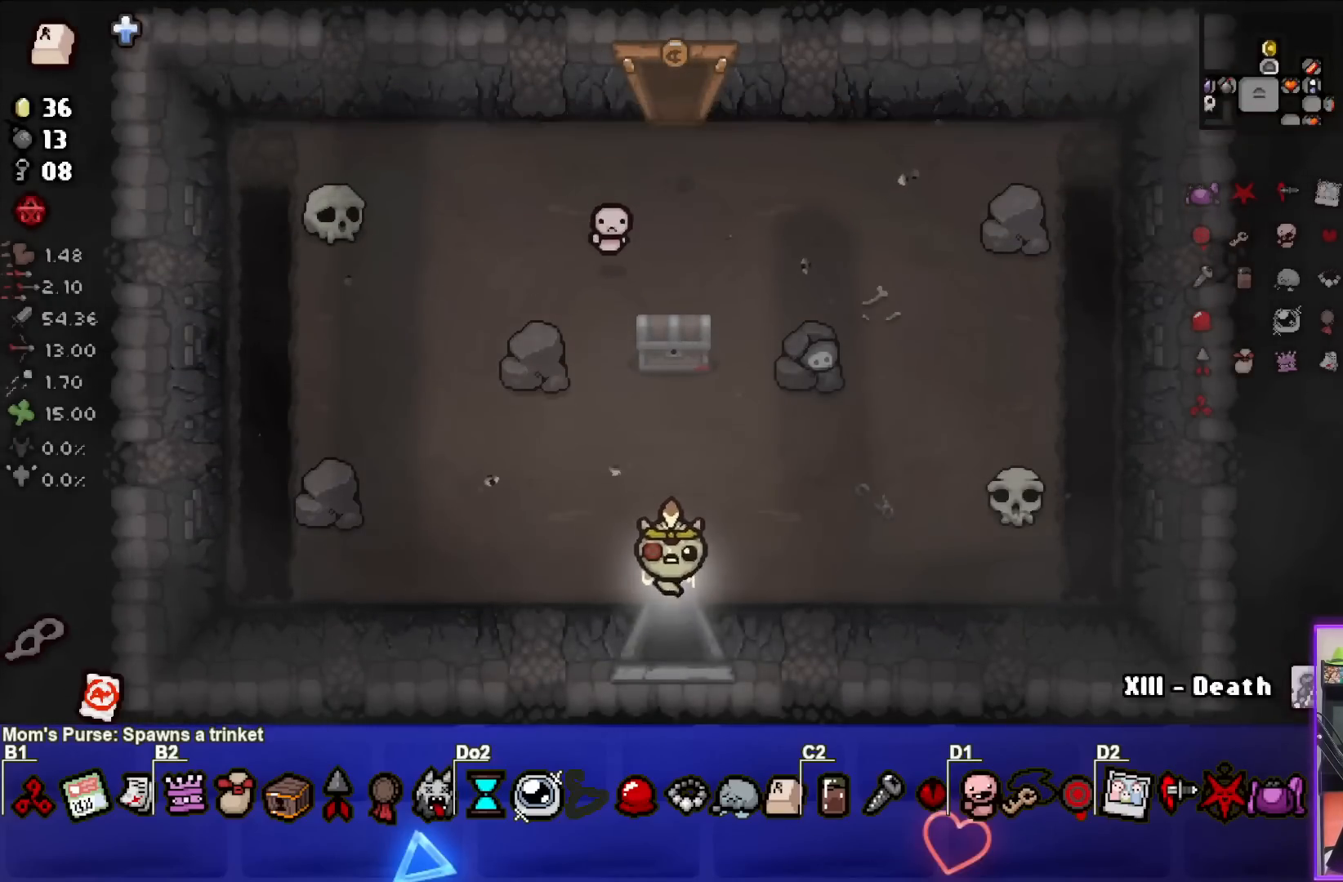
{"buttons": [], "left_stick": "down-right", "events": [[150, "left_stick", "center"], [333, "left_stick", "down-right"]]}
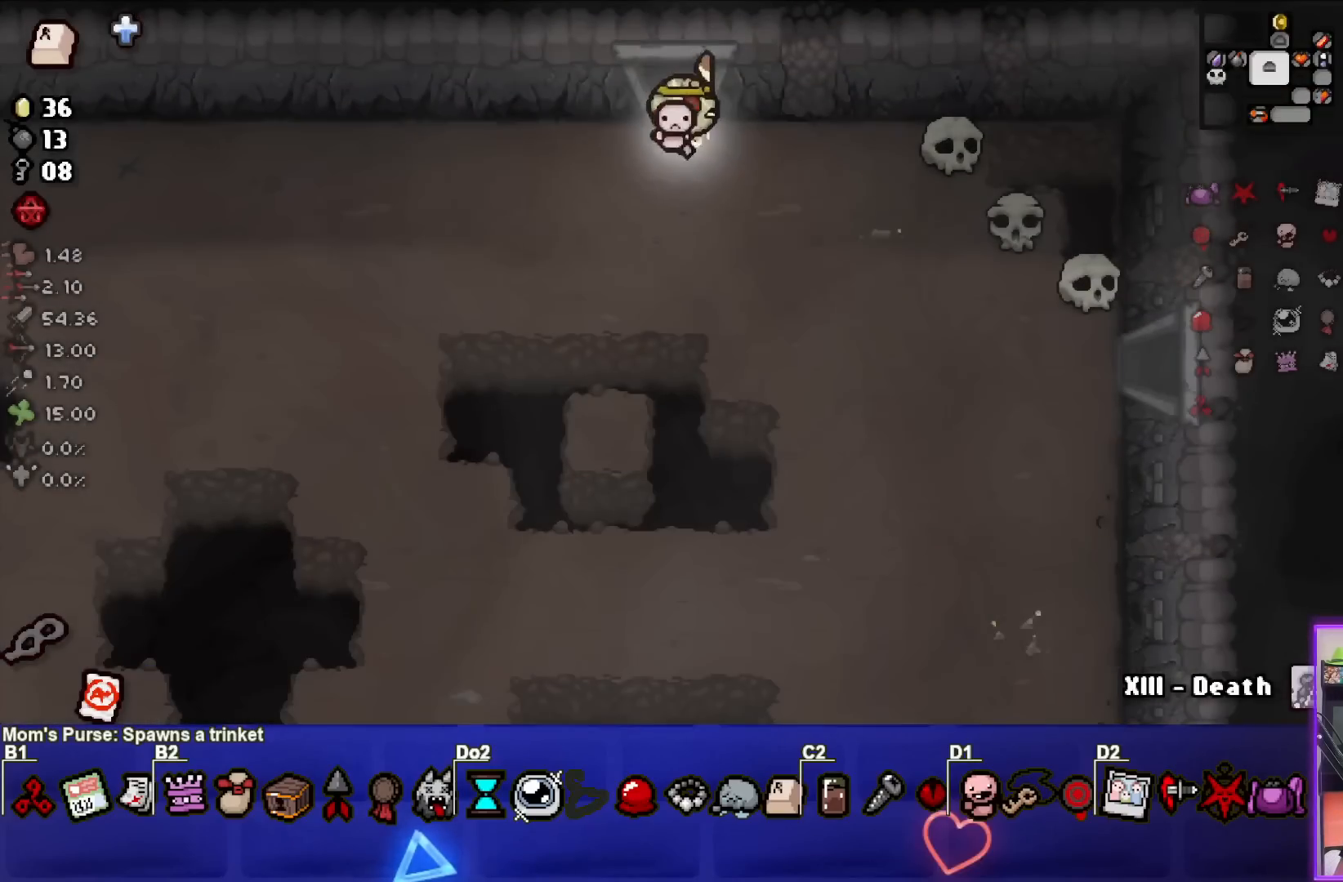
{"buttons": [], "left_stick": "down-right", "events": []}
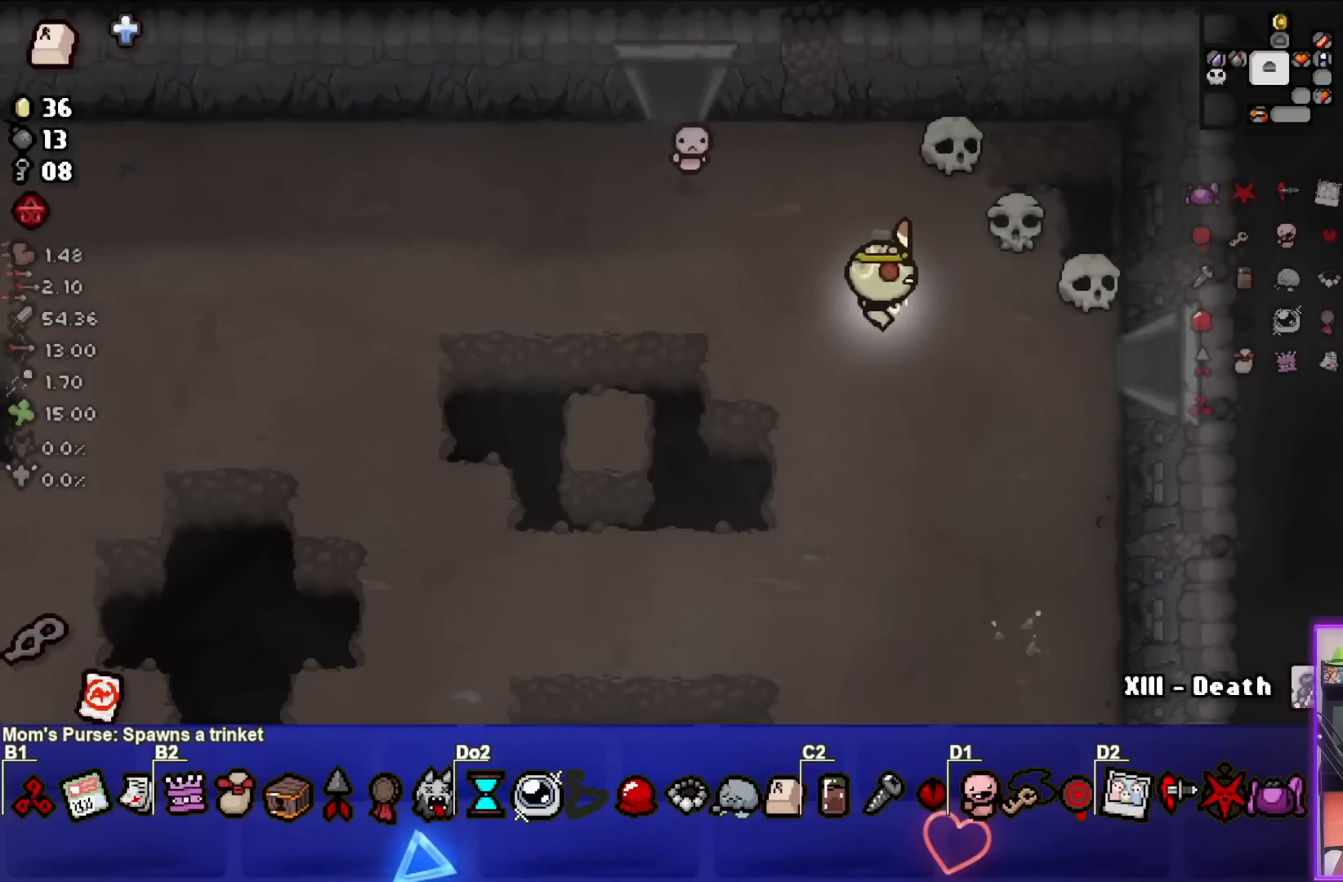
{"buttons": [], "left_stick": "right", "events": [[50, "left_stick", "right"]]}
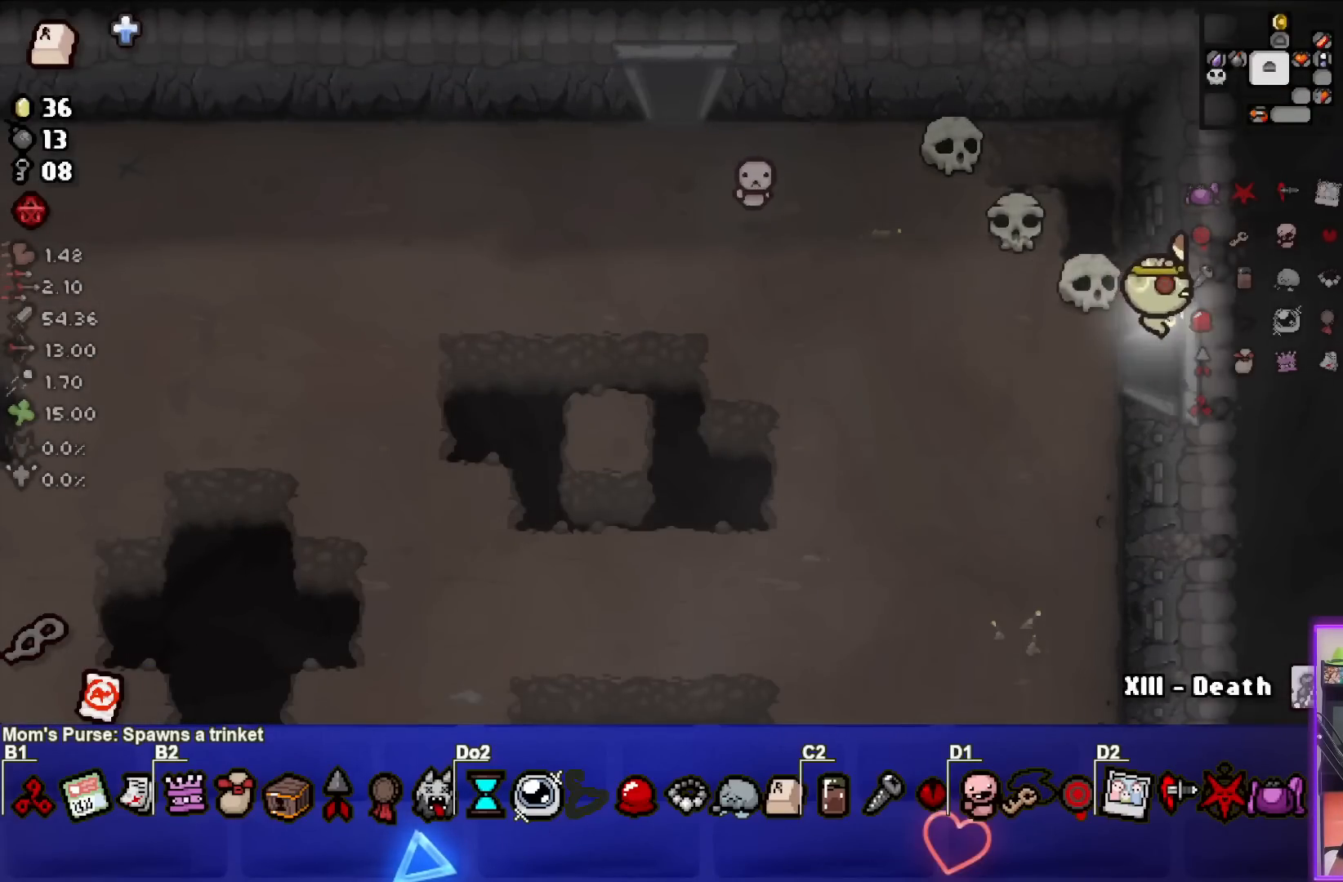
{"buttons": [], "left_stick": "right", "events": []}
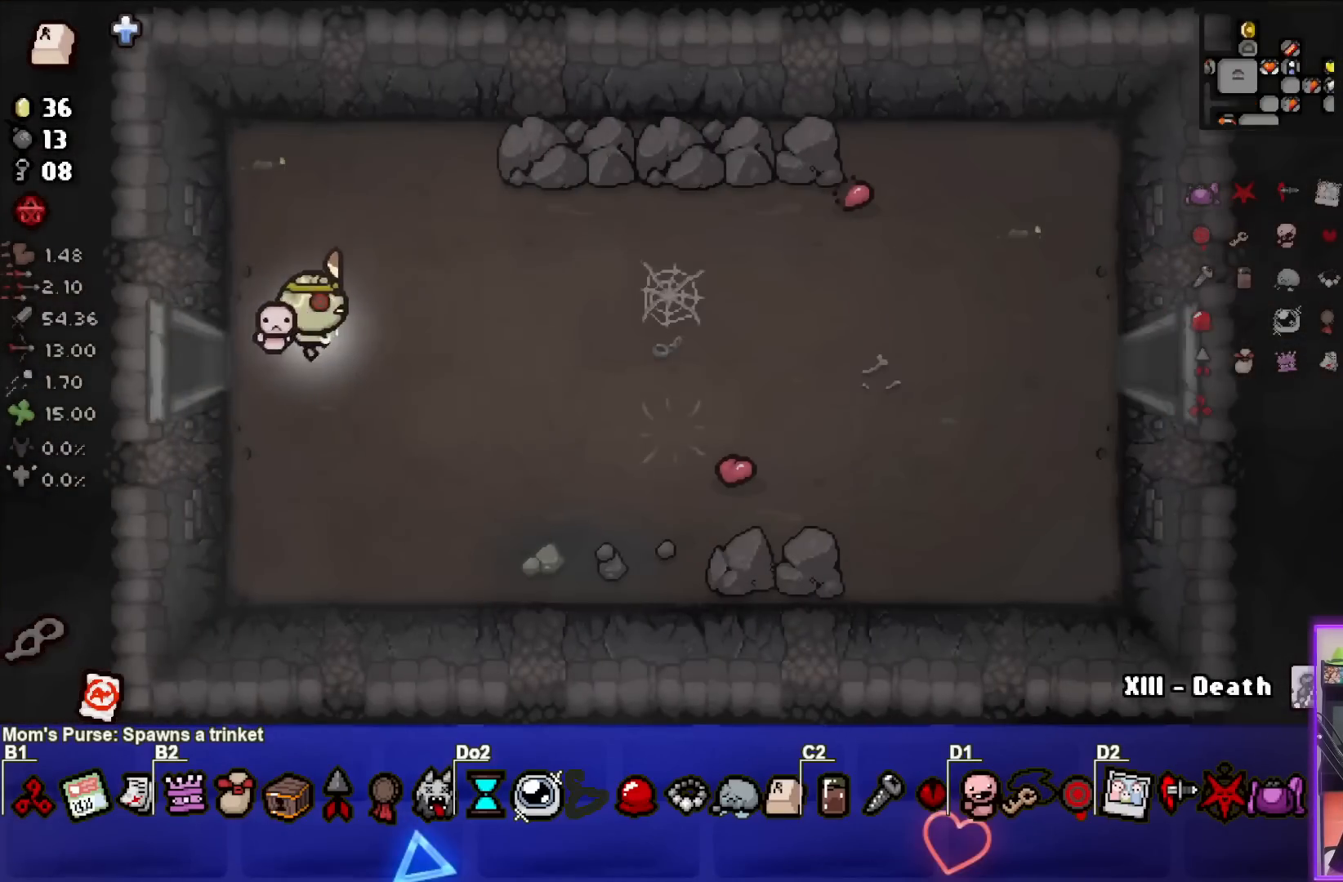
{"buttons": [], "left_stick": "right", "events": []}
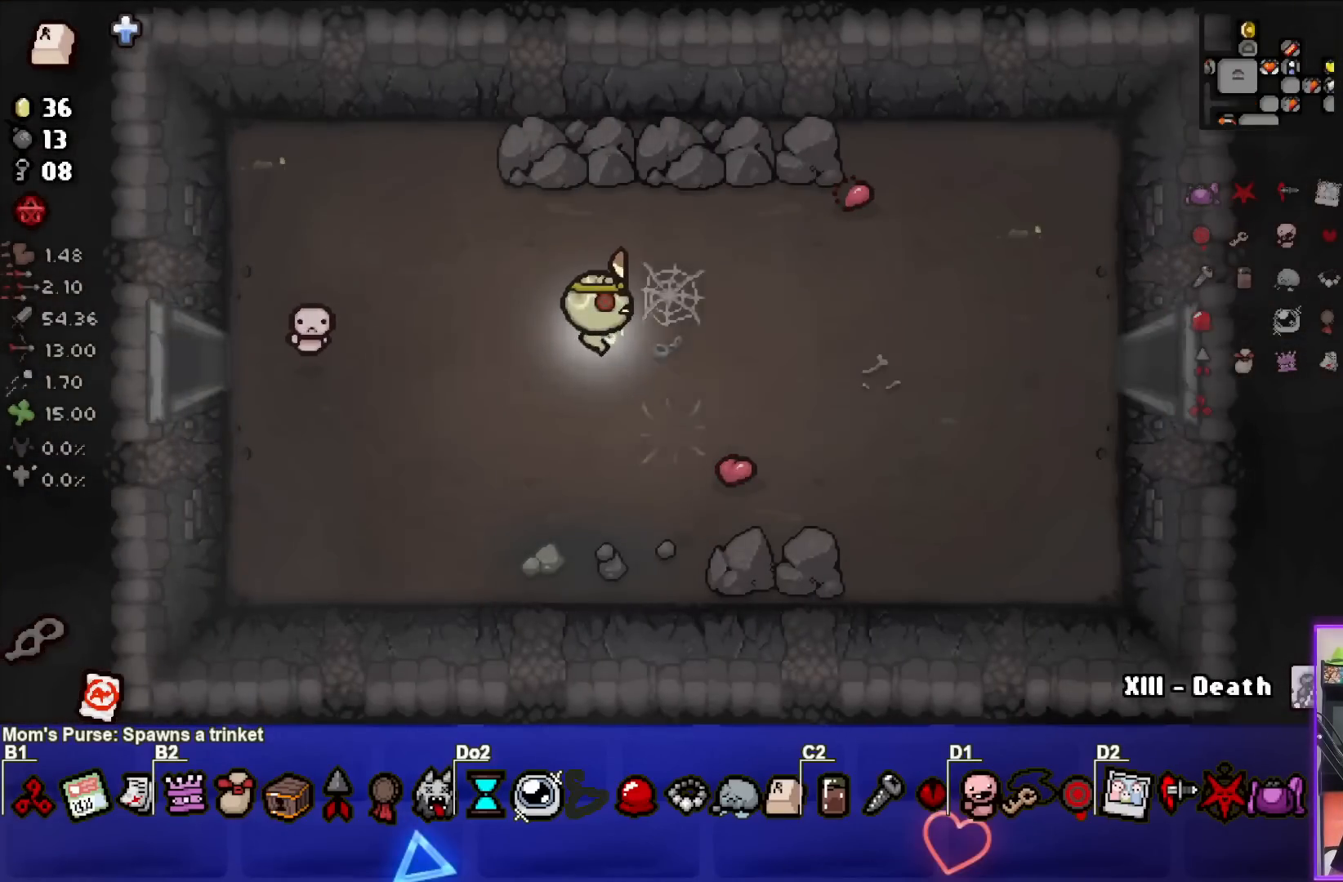
{"buttons": ["SELECT"], "left_stick": "right", "events": [[83, "SELECT", "down"]]}
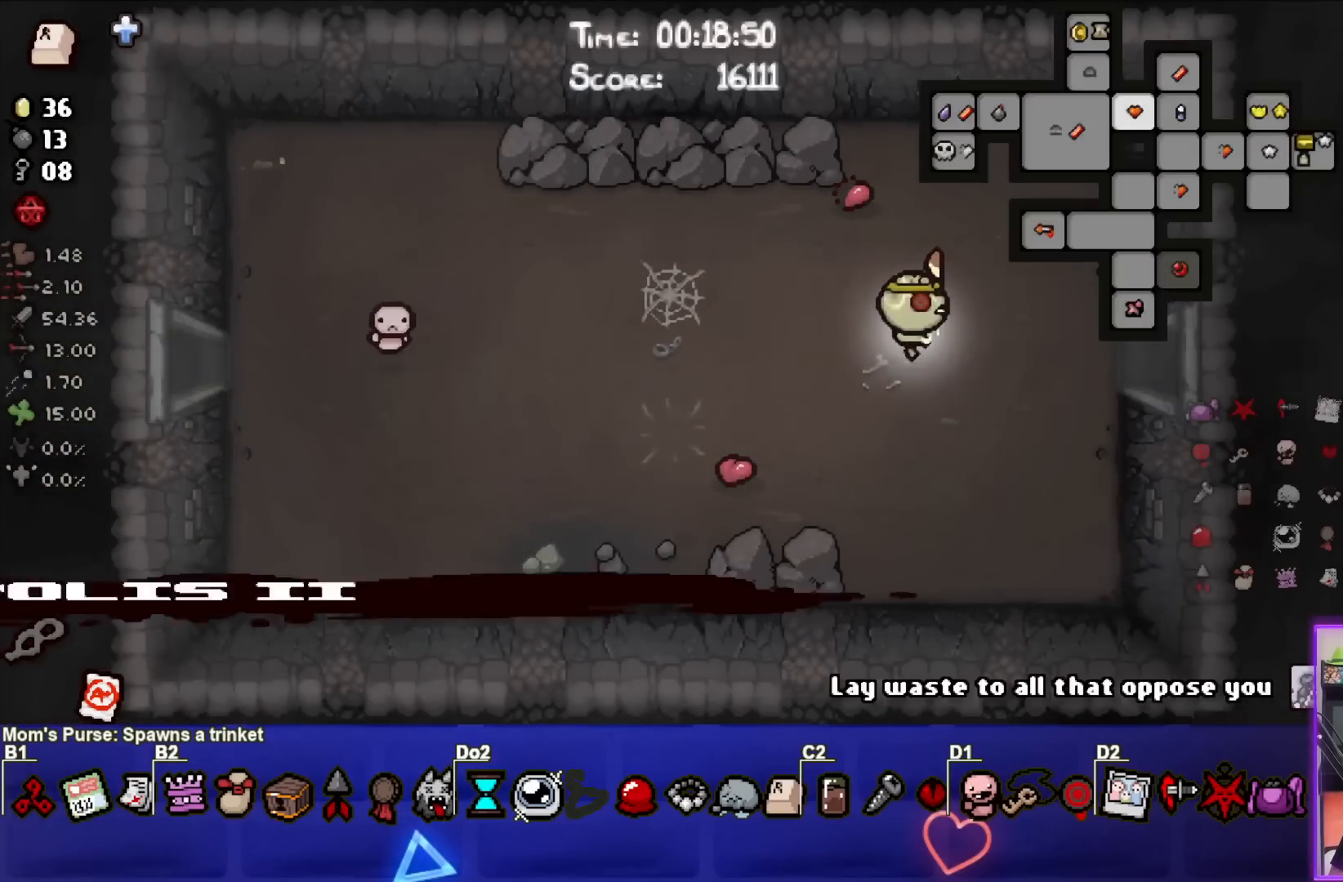
{"buttons": ["SELECT"], "left_stick": "center", "events": [[400, "left_stick", "center"]]}